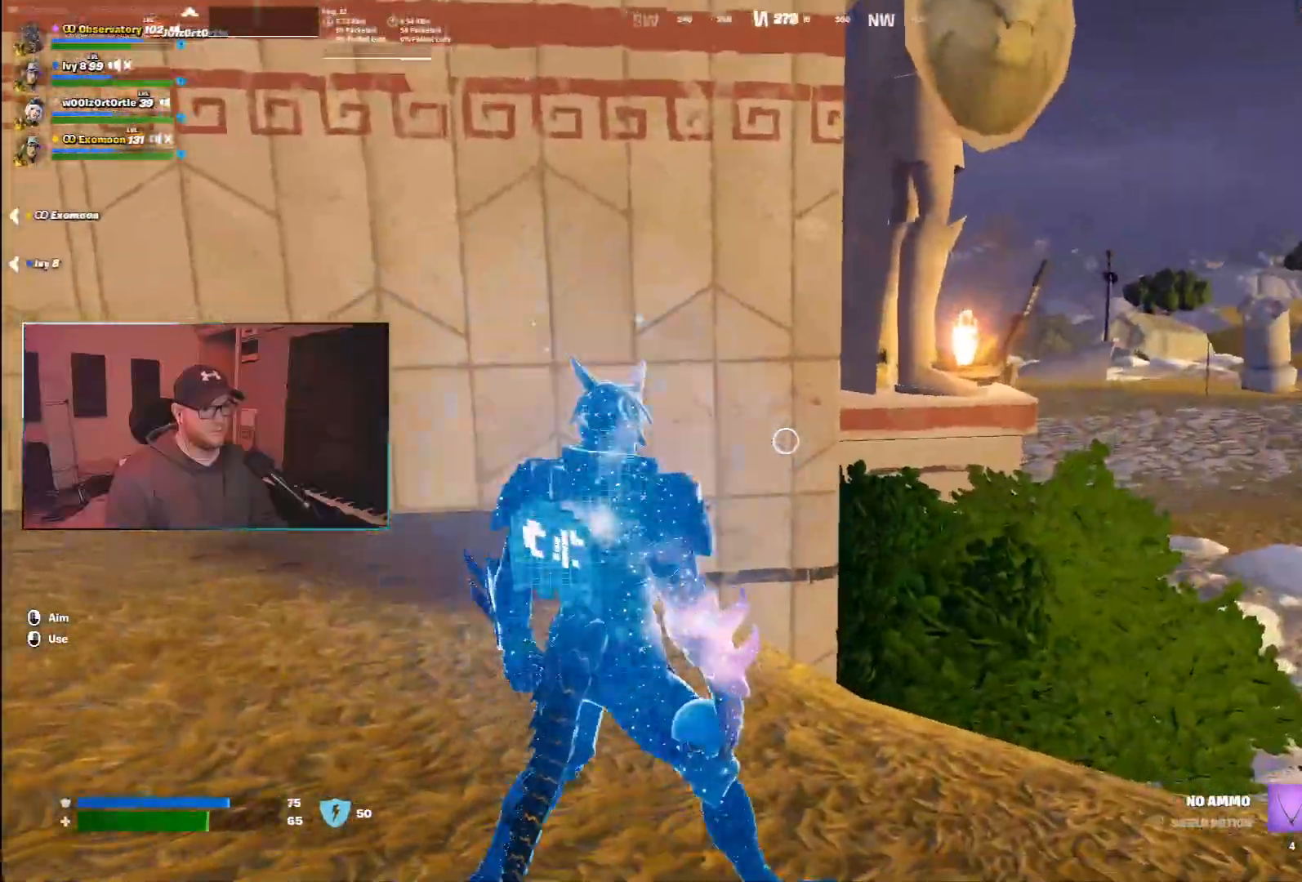
Gameplay with keyboard and mouse; each line is a JSON object with the keys and mouse buttons held at the frame after it. "events" lists presses ("down") and releases ("up") of "1", "2", "3", "4", "5", "a", "alt", "b", "c", "ctrl", "d", "e", "f", "g", "q", "r", "s", "shift", "space", "t", "tab", "v", "w", "x", "z", "mouse_left", "mouse_wheel", "mouse_right", "mouse_mb4" and "mouse_mb5" between this image and that frame as [ms after this image, input, new state], when the widget could be followed in between. "mouse_left", "mouse_wheel", "mouse_right", "mouse_mb4", "mouse_mb5" = the "left", "wheel", "right", "mb4", "mb5" buttons of the "mouse" list. No other keys are recorded. "wheel" means that the mouse wheel is clicked or scrolled. Mouse movement is not recorded.
{"keys": ["d", "s"], "mouse": [], "events": [[17, "s", "down"]]}
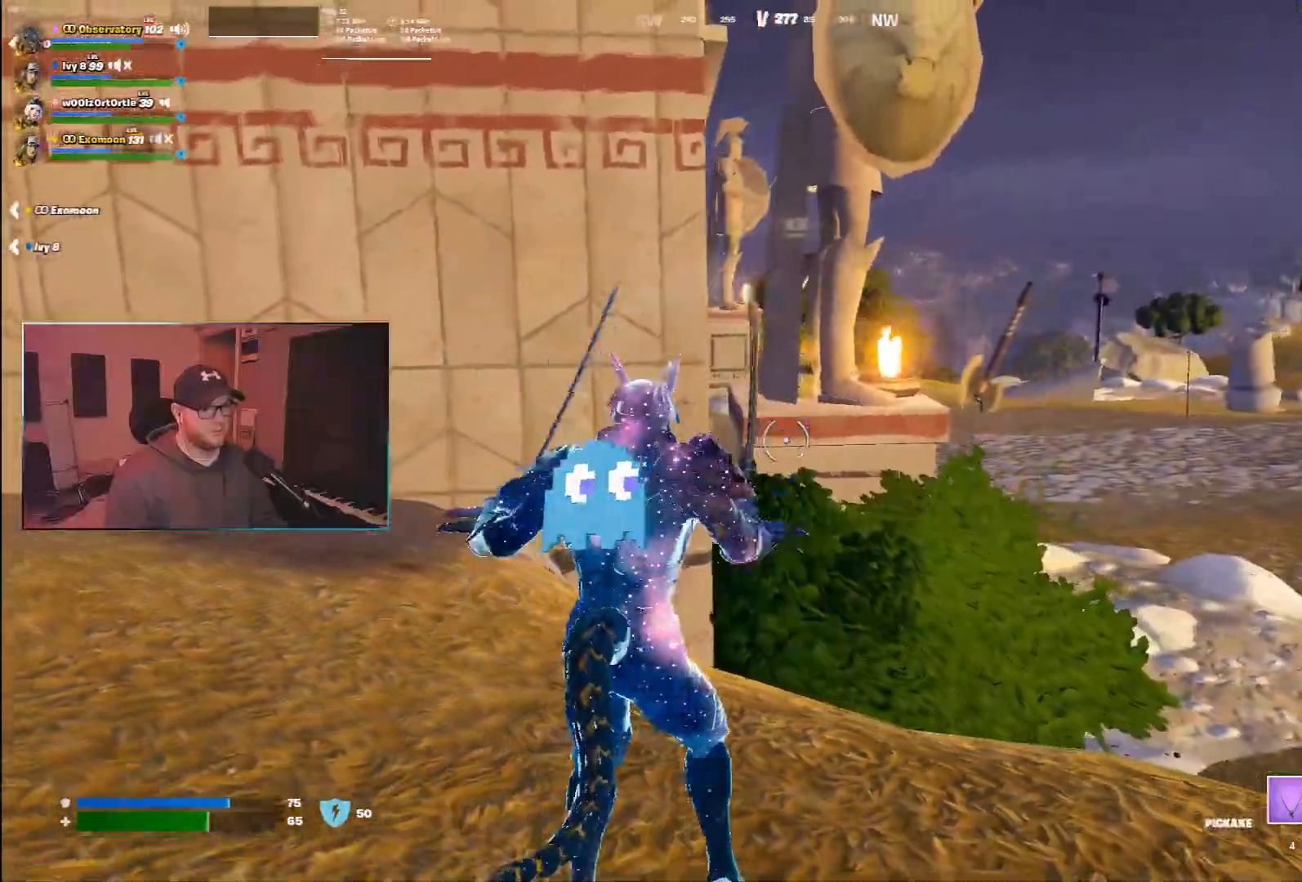
{"keys": ["d", "w"], "mouse": [], "events": [[17, "s", "up"], [217, "w", "down"]]}
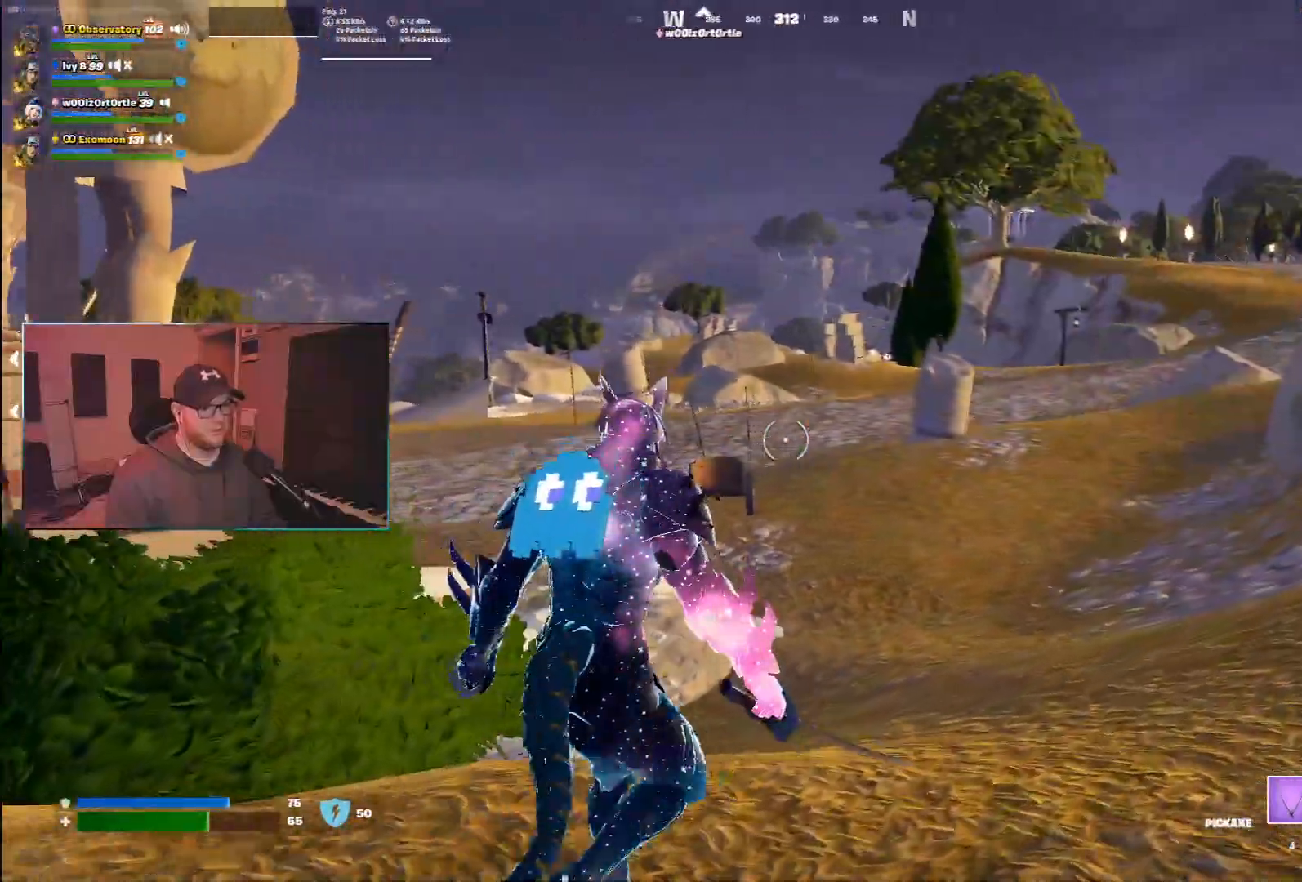
{"keys": ["2", "d"], "mouse": [], "events": [[250, "w", "up"], [383, "s", "down"], [400, "2", "down"], [500, "s", "up"]]}
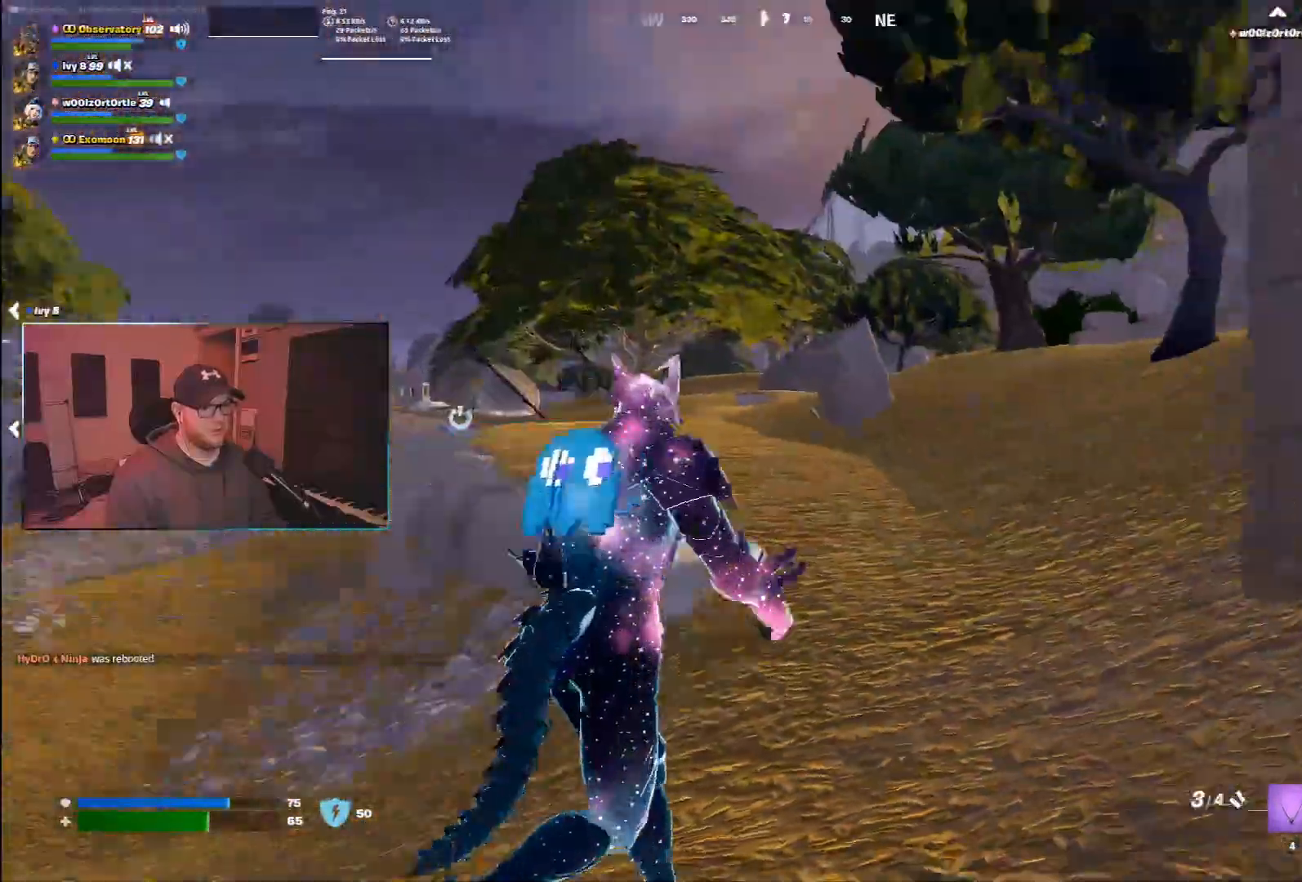
{"keys": ["w"], "mouse": [], "events": [[17, "2", "up"], [133, "w", "down"], [233, "d", "up"], [400, "r", "down"], [483, "r", "up"]]}
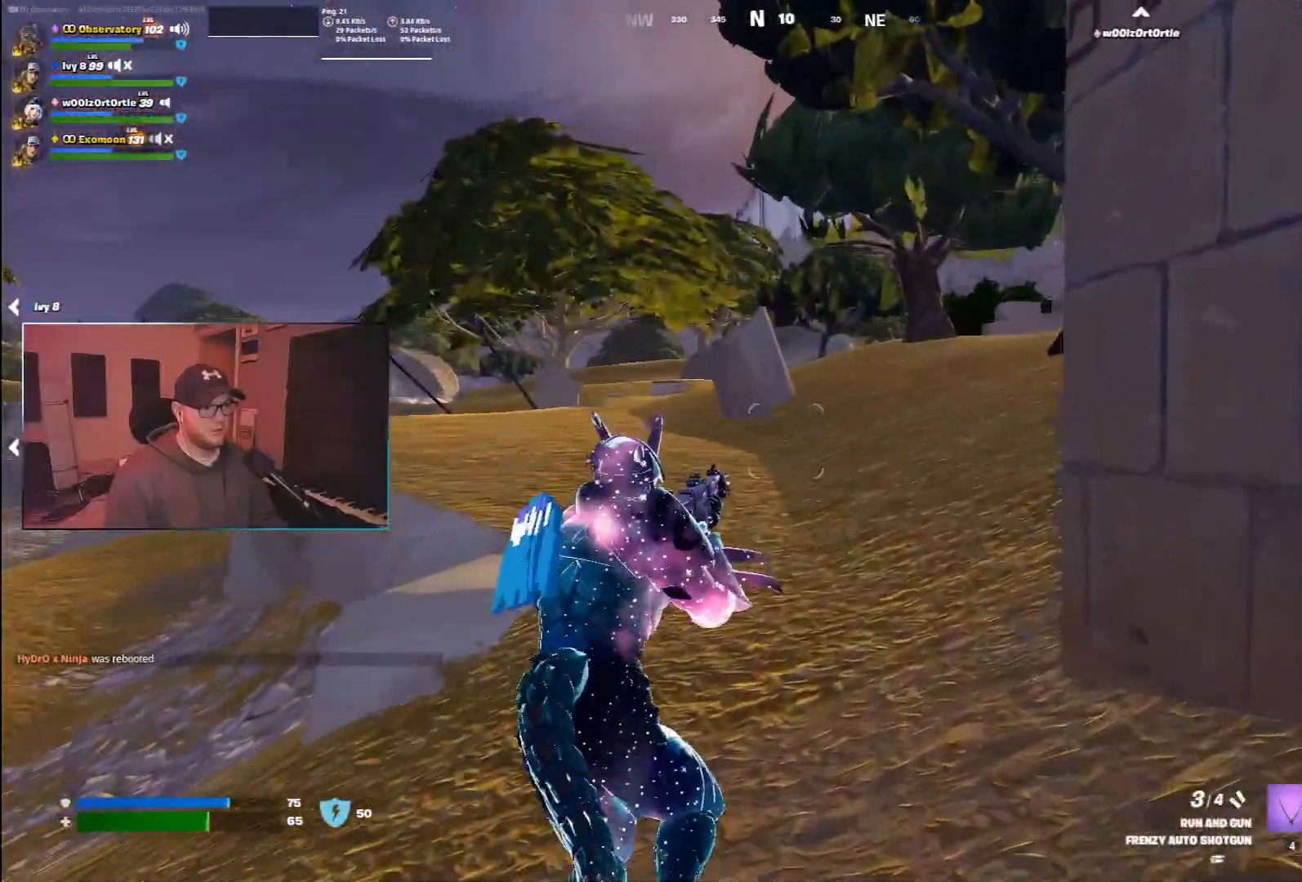
{"keys": ["a", "w"], "mouse": [], "events": [[50, "r", "down"], [167, "r", "up"], [483, "a", "down"]]}
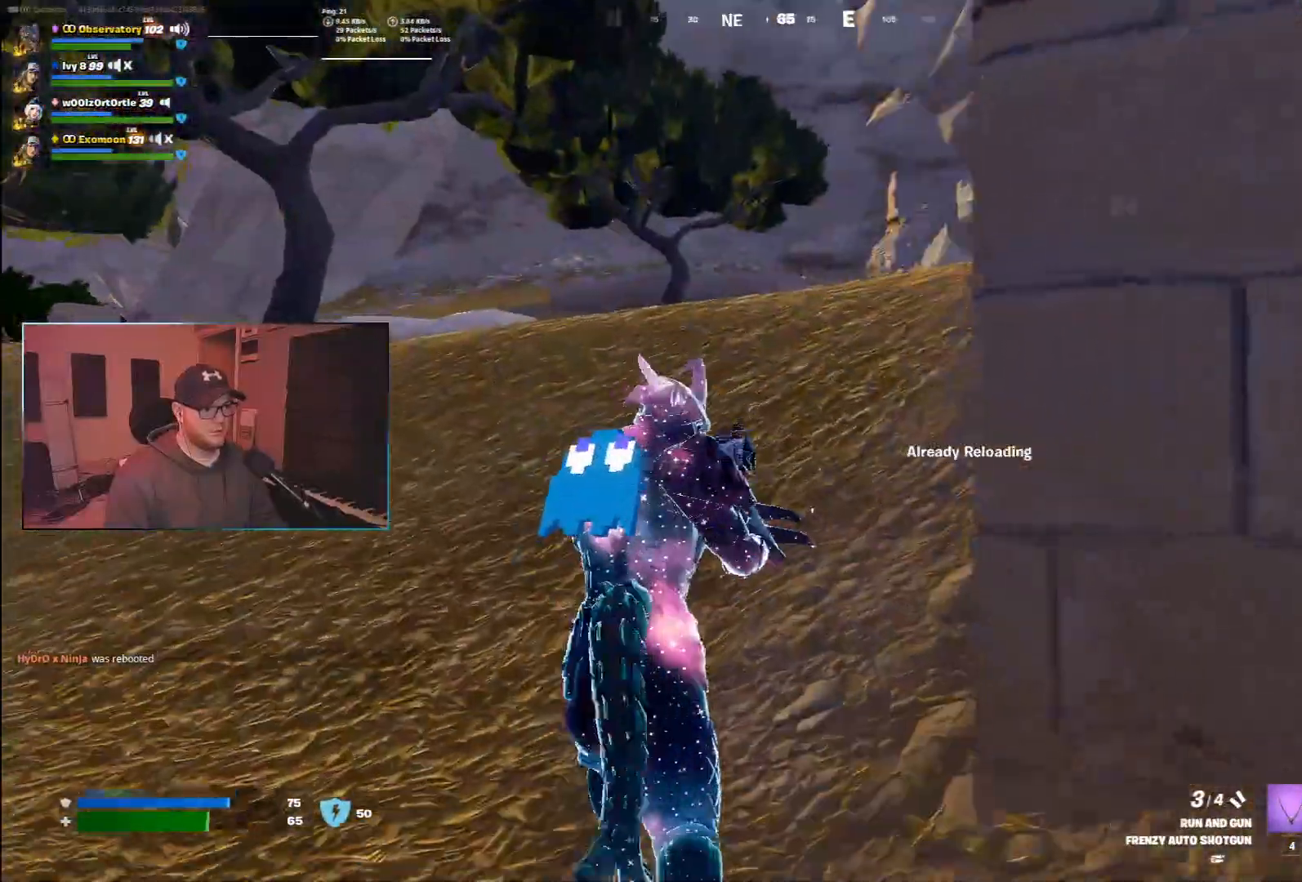
{"keys": ["w"], "mouse": [], "events": [[167, "a", "up"]]}
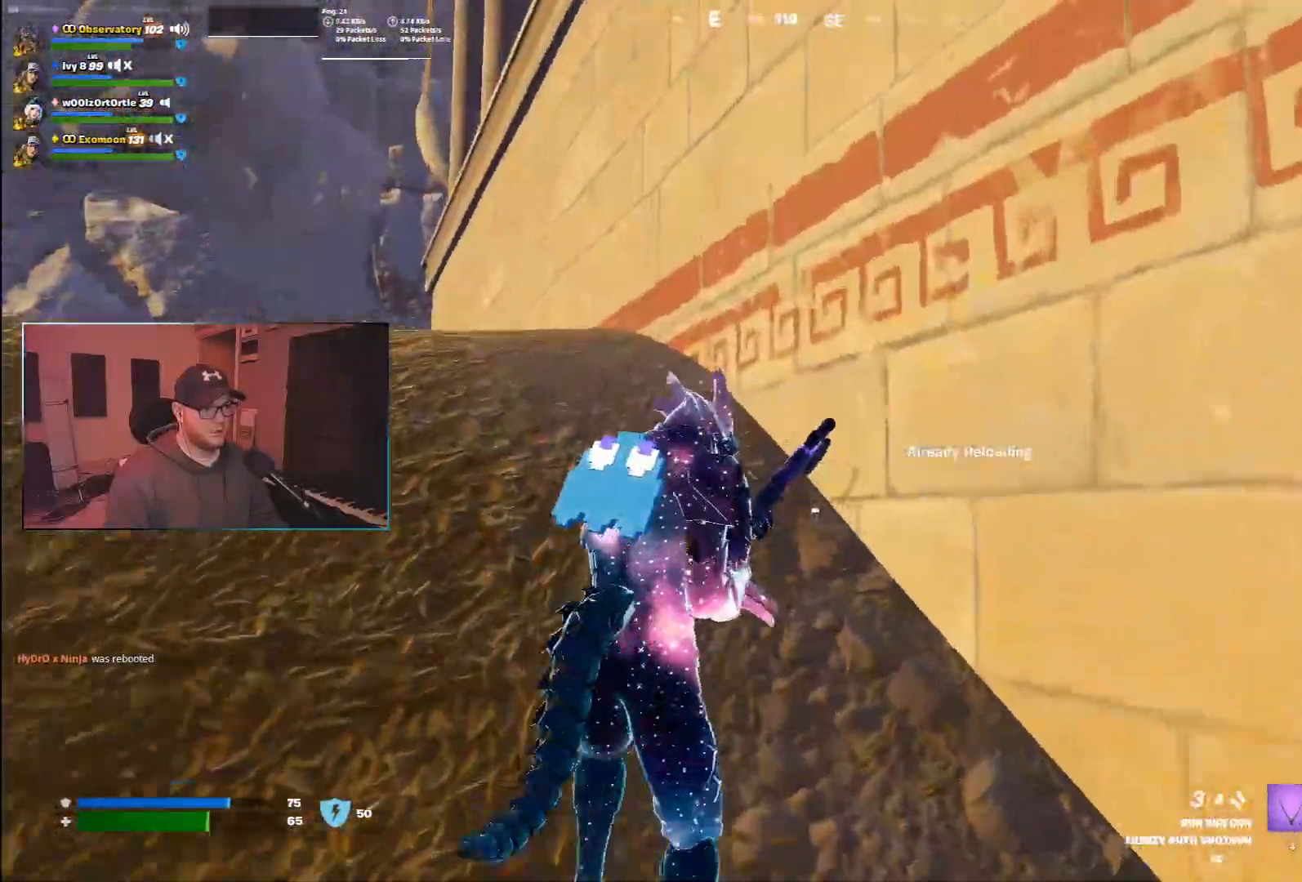
{"keys": ["a", "w"], "mouse": []}
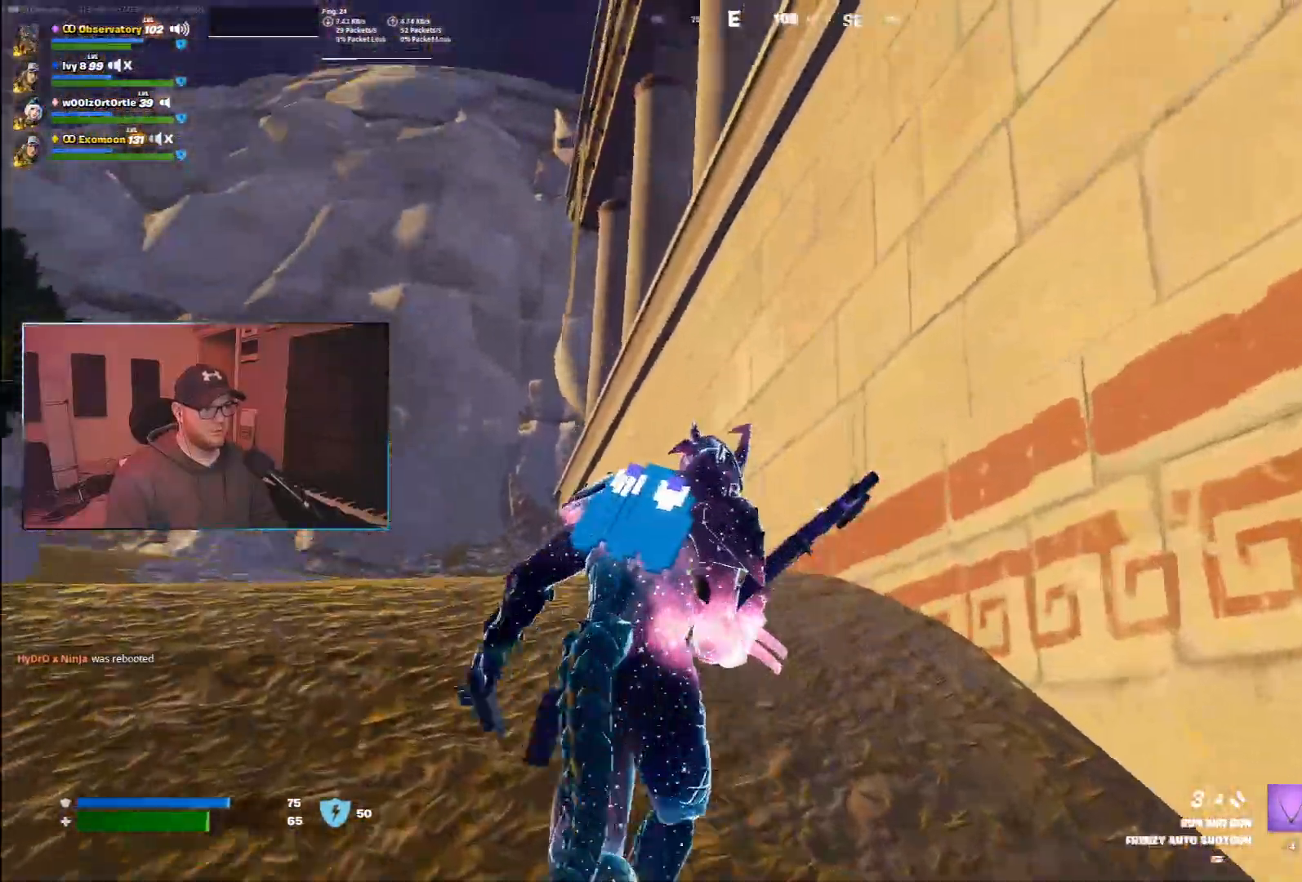
{"keys": ["a", "space", "w"], "mouse": [], "events": [[183, "space", "down"], [383, "b", "down"], [500, "b", "up"]]}
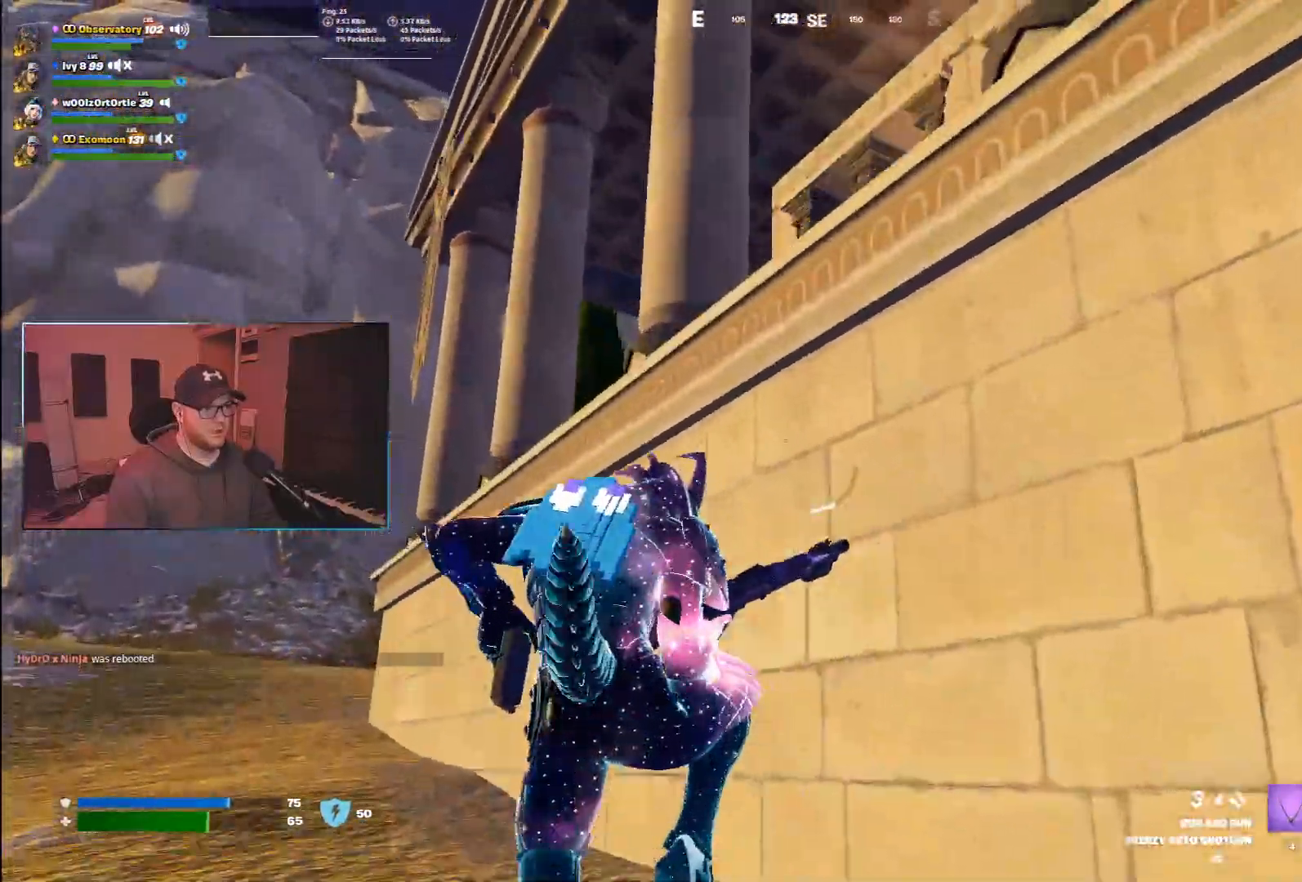
{"keys": ["a", "w"], "mouse": [], "events": [[50, "space", "up"]]}
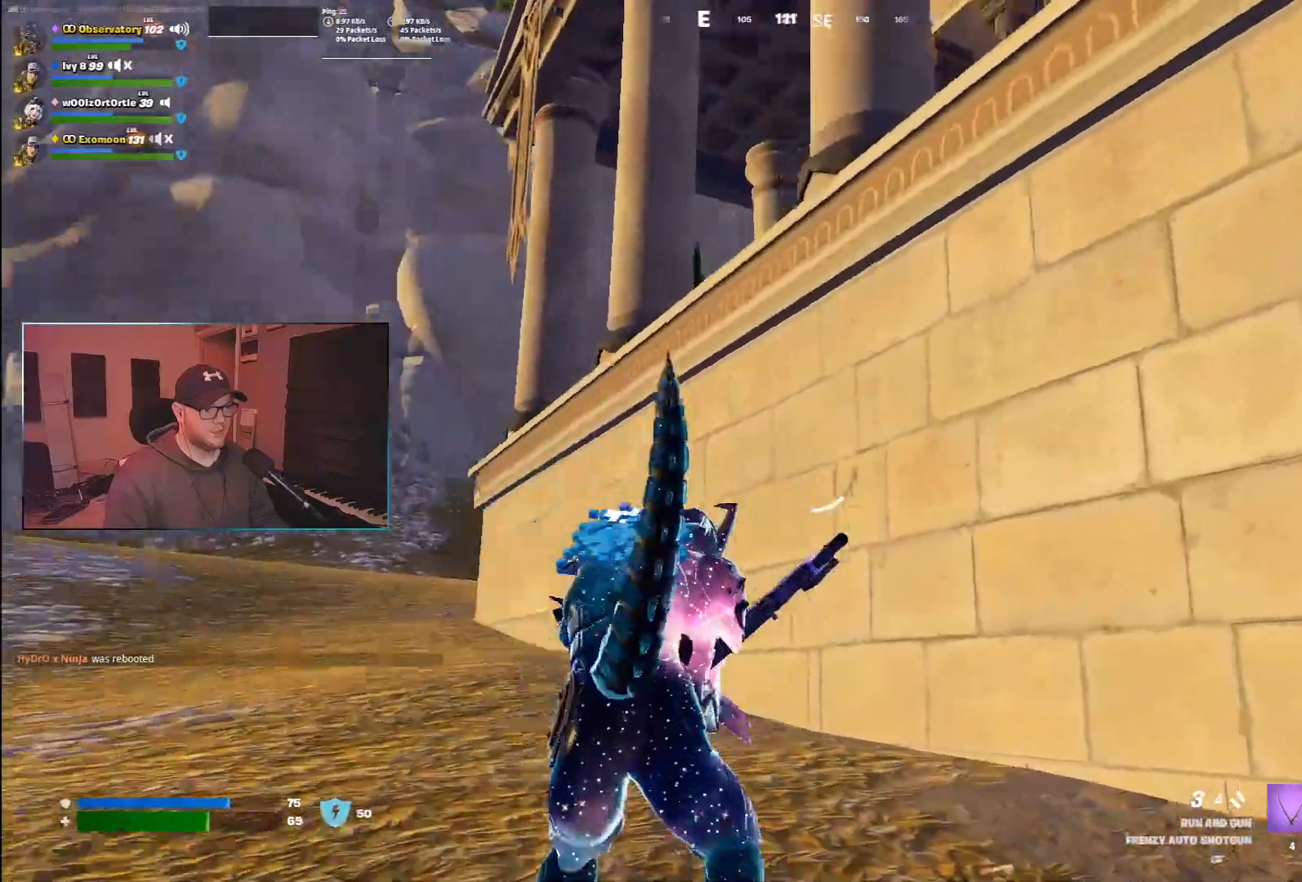
{"keys": ["a"], "mouse": []}
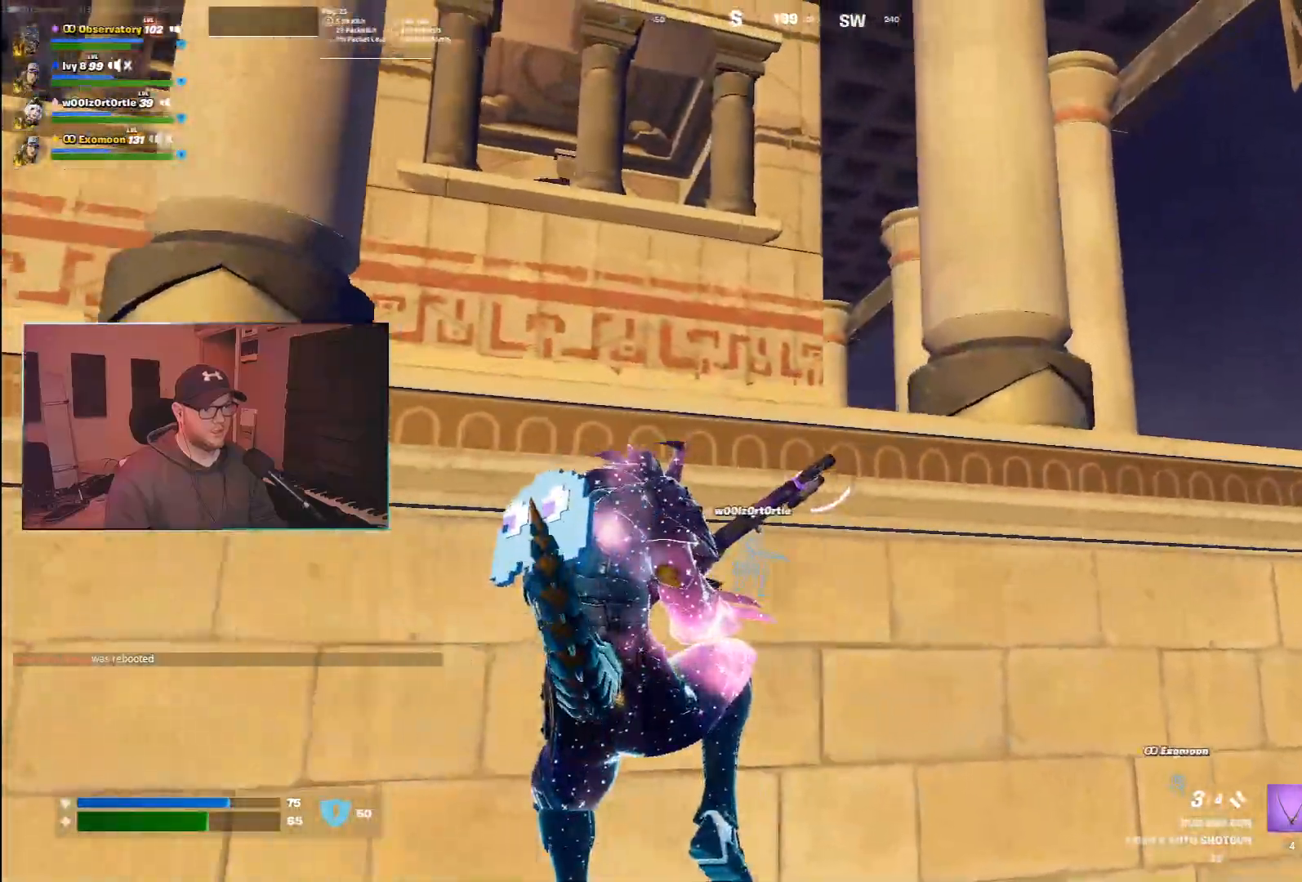
{"keys": ["a", "s"], "mouse": [], "events": [[417, "s", "down"]]}
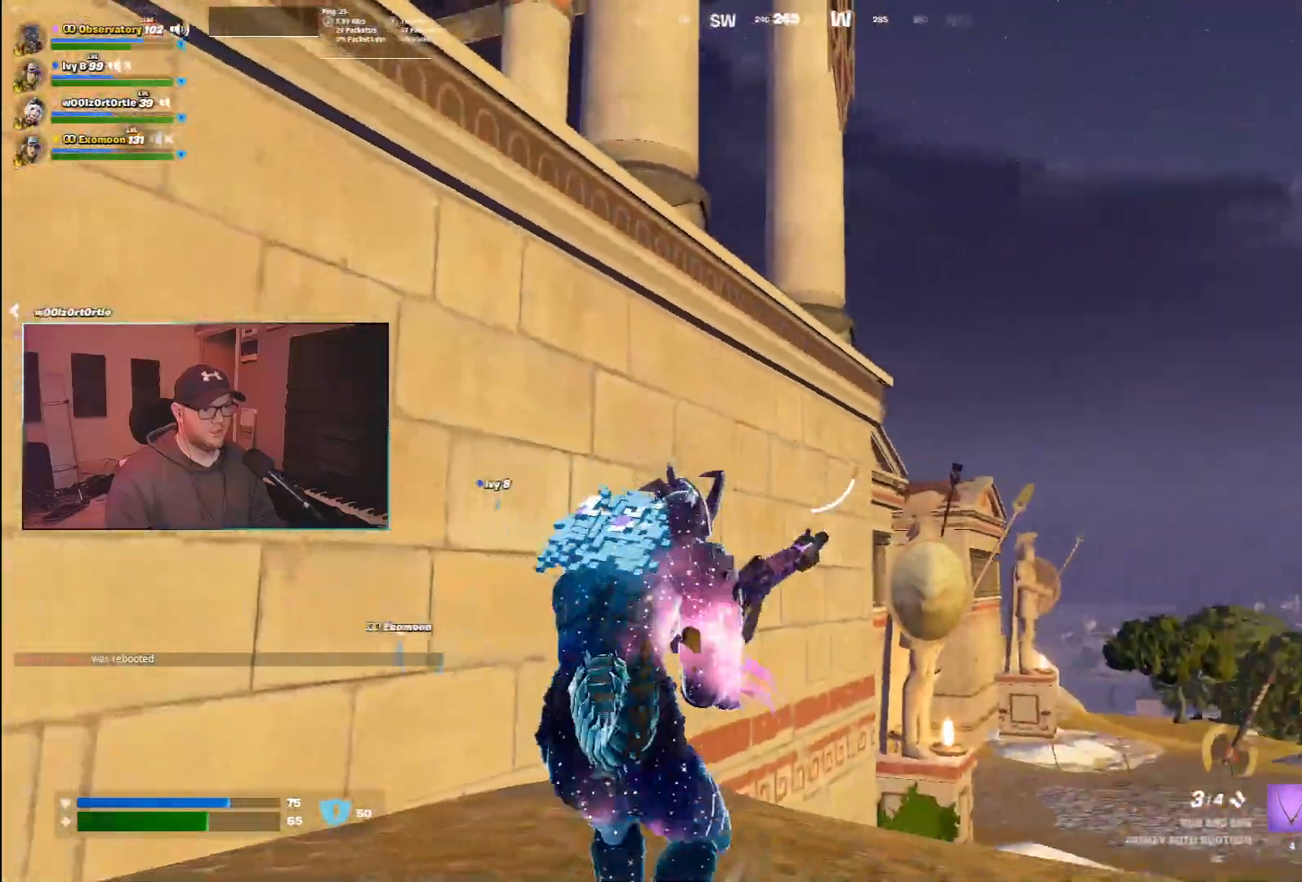
{"keys": ["s"], "mouse": [], "events": [[467, "a", "up"]]}
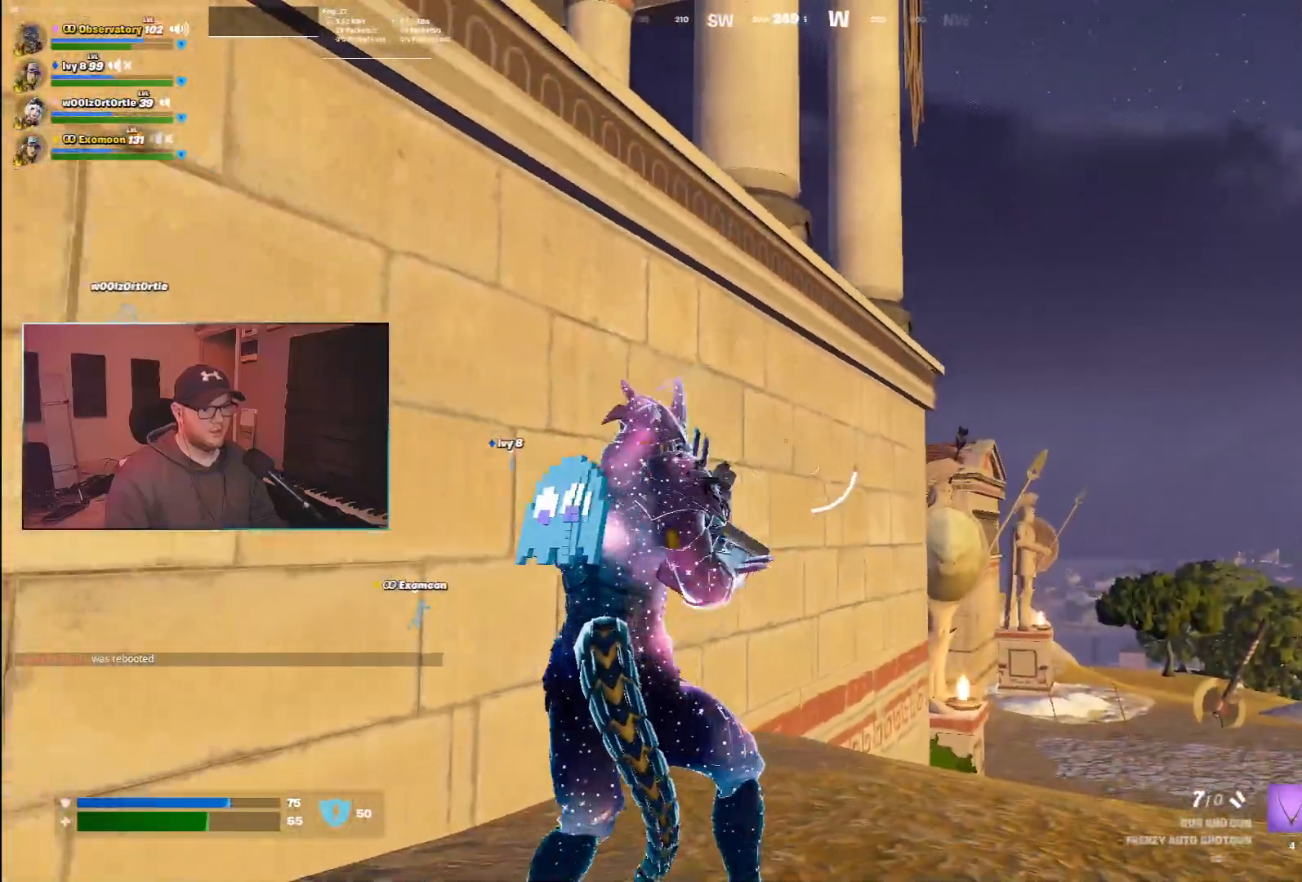
{"keys": ["d", "w"], "mouse": [], "events": [[100, "d", "down"], [100, "s", "up"], [283, "w", "down"]]}
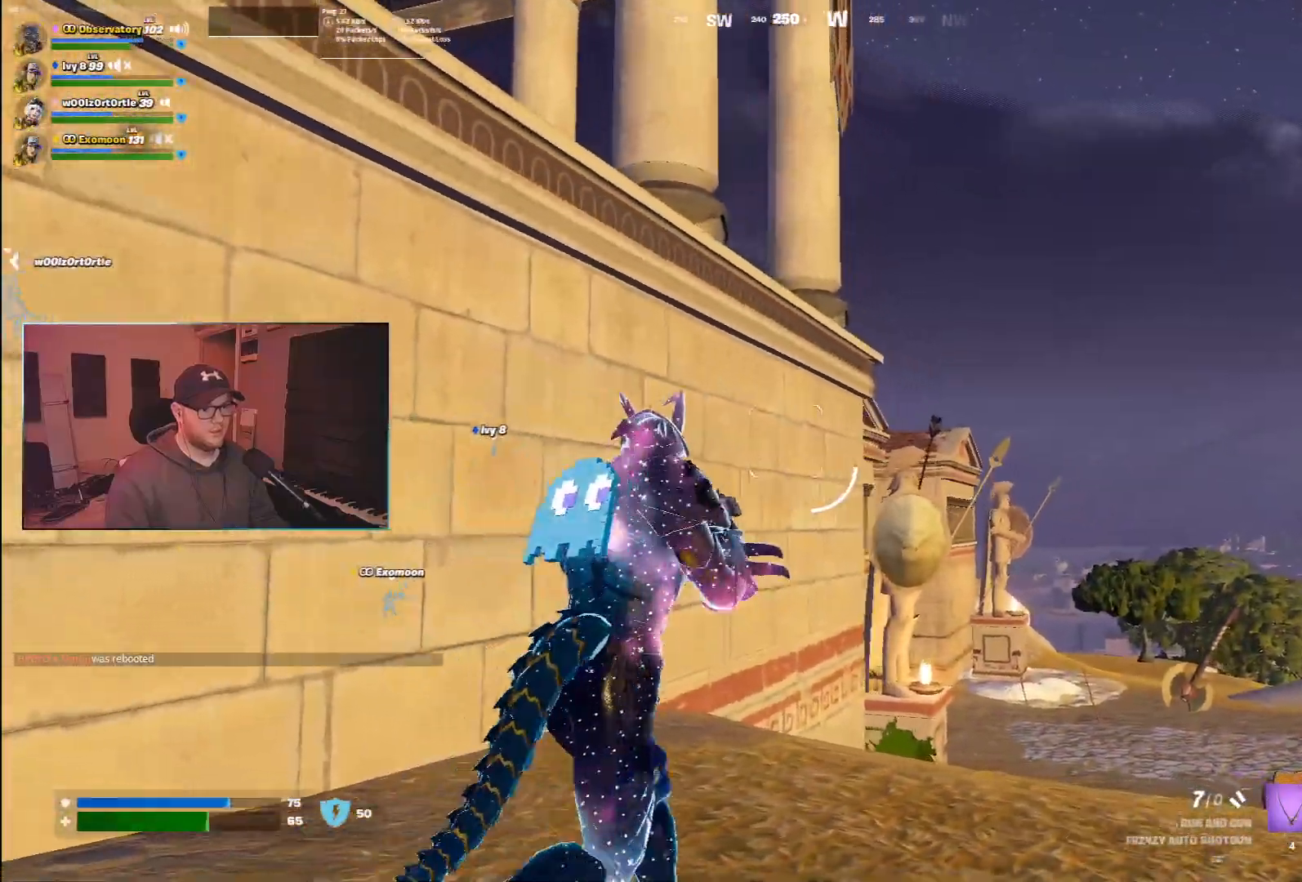
{"keys": ["w"], "mouse": [], "events": [[250, "d", "up"]]}
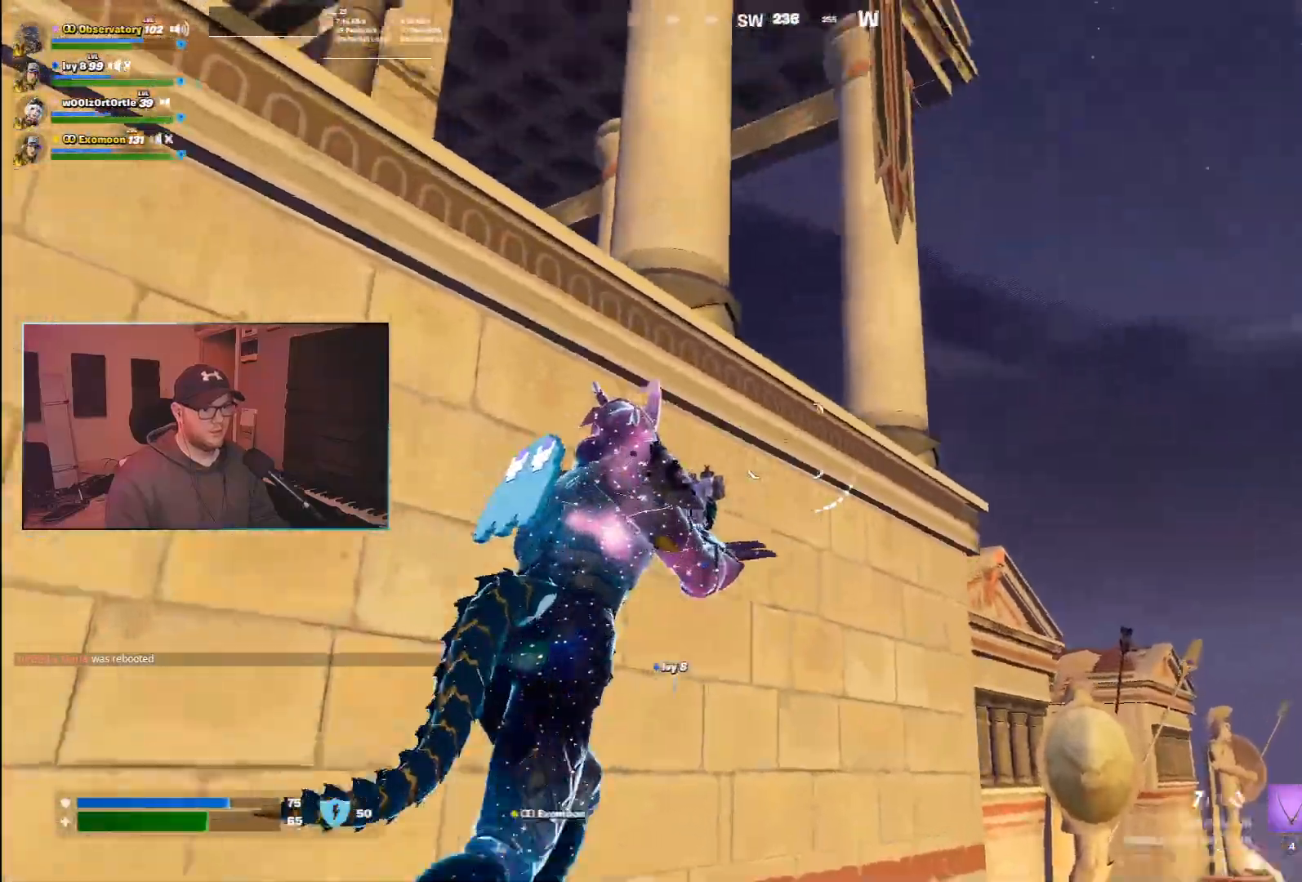
{"keys": ["w"], "mouse": [], "events": [[17, "z", "down"], [150, "z", "up"], [267, "space", "down"], [483, "space", "up"]]}
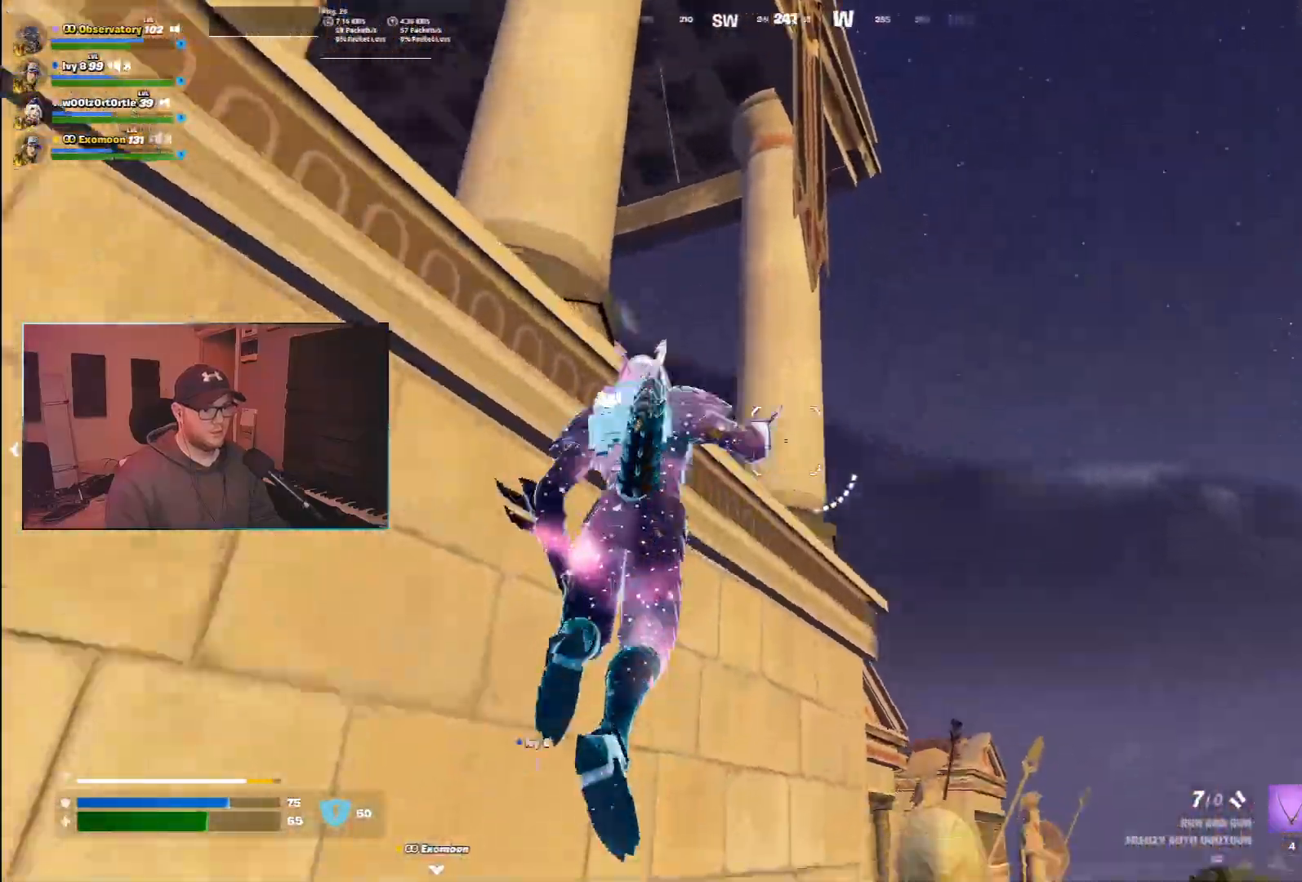
{"keys": ["d", "w"], "mouse": [], "events": [[183, "d", "down"], [233, "space", "down"], [450, "space", "up"]]}
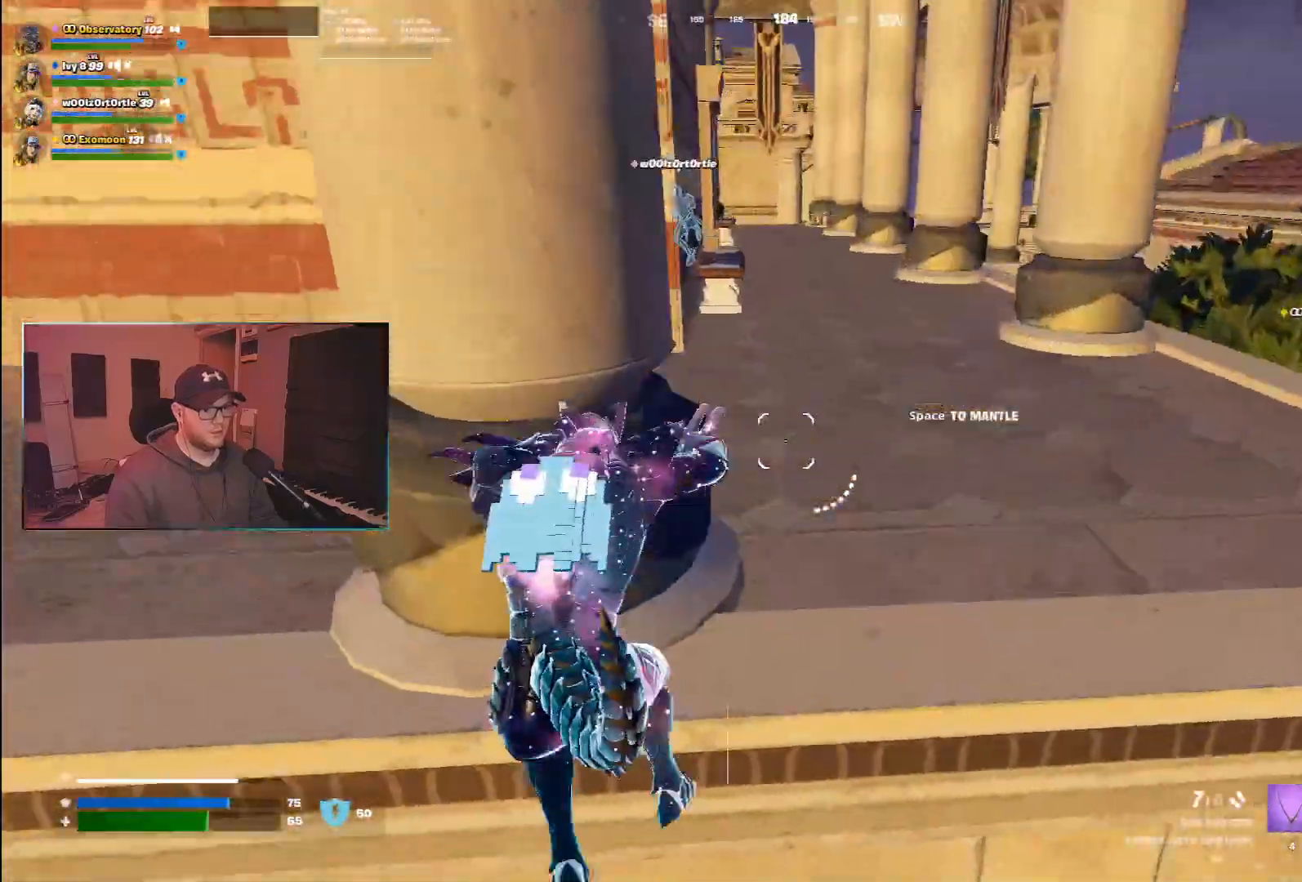
{"keys": ["d", "w"], "mouse": [], "events": []}
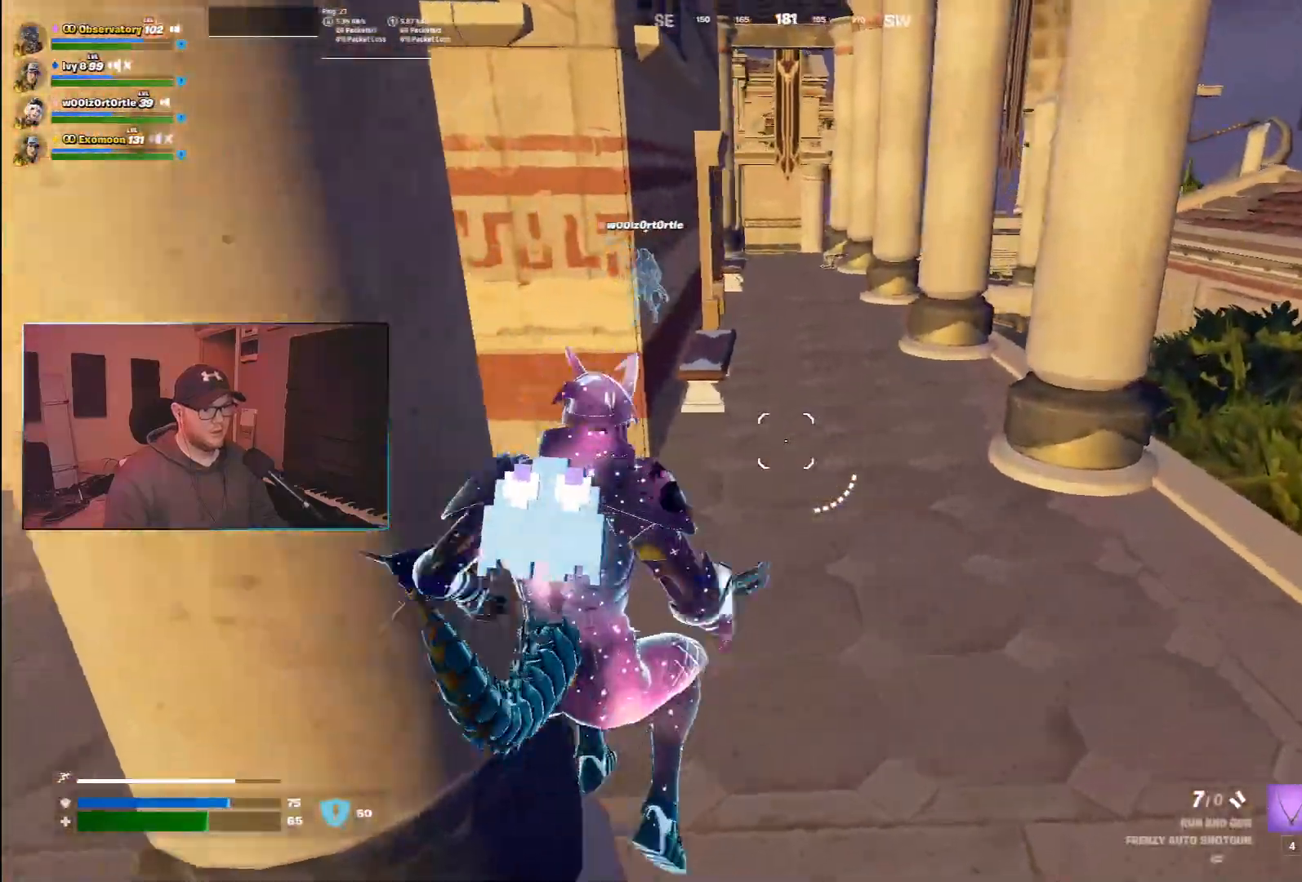
{"keys": ["w"], "mouse": [], "events": [[300, "d", "up"]]}
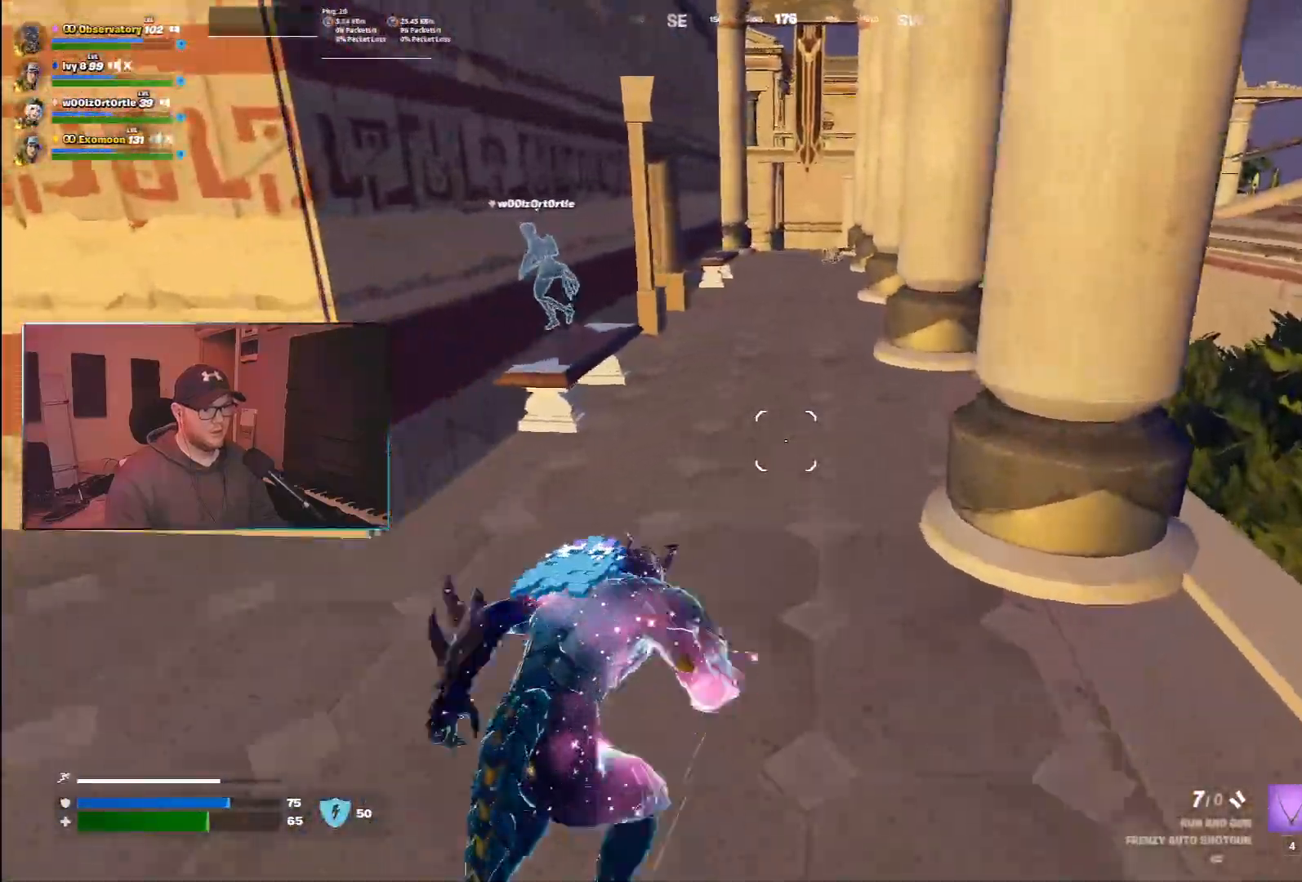
{"keys": ["space", "w"], "mouse": []}
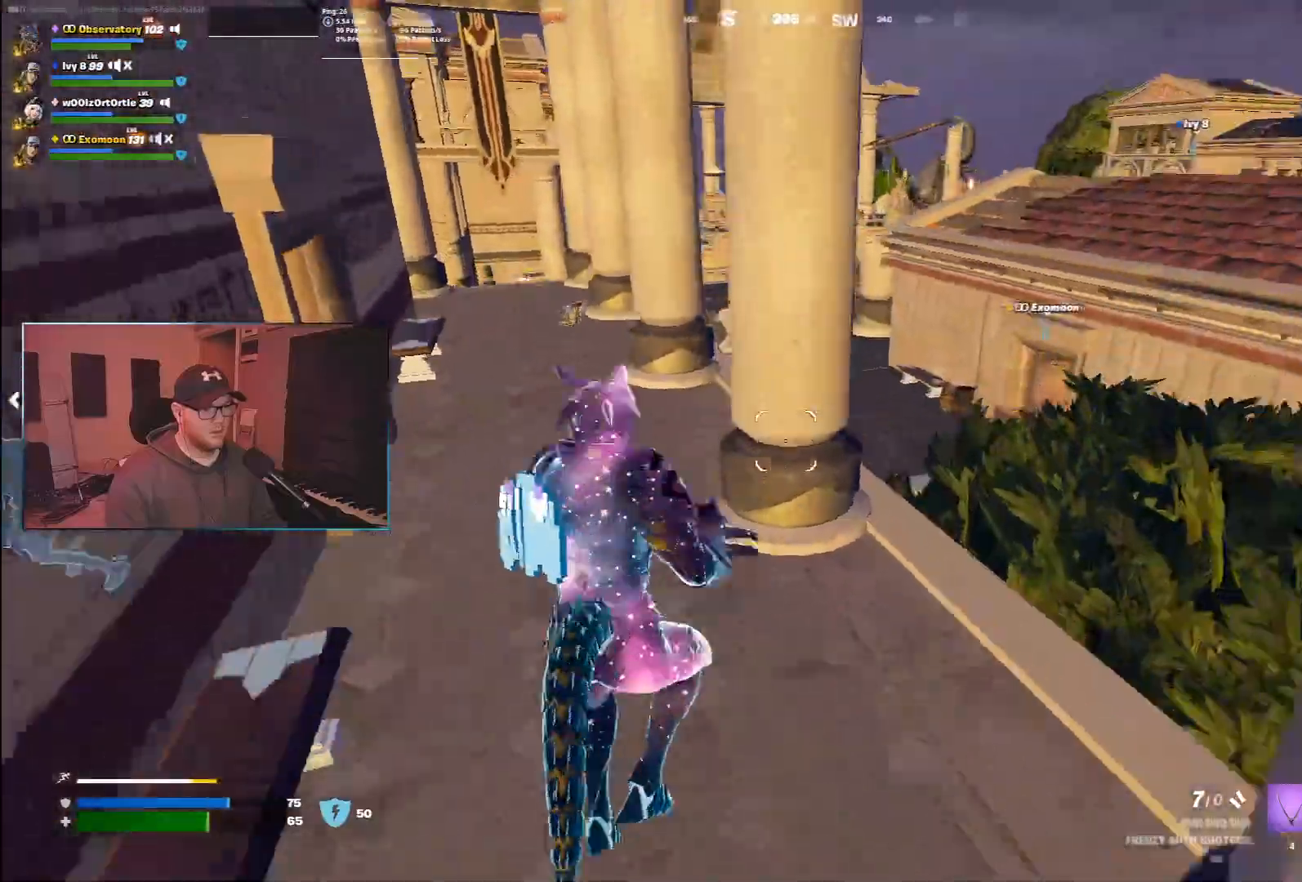
{"keys": ["ctrl", "w"], "mouse": [], "events": [[33, "a", "down"], [50, "space", "up"], [317, "a", "up"], [417, "ctrl", "down"]]}
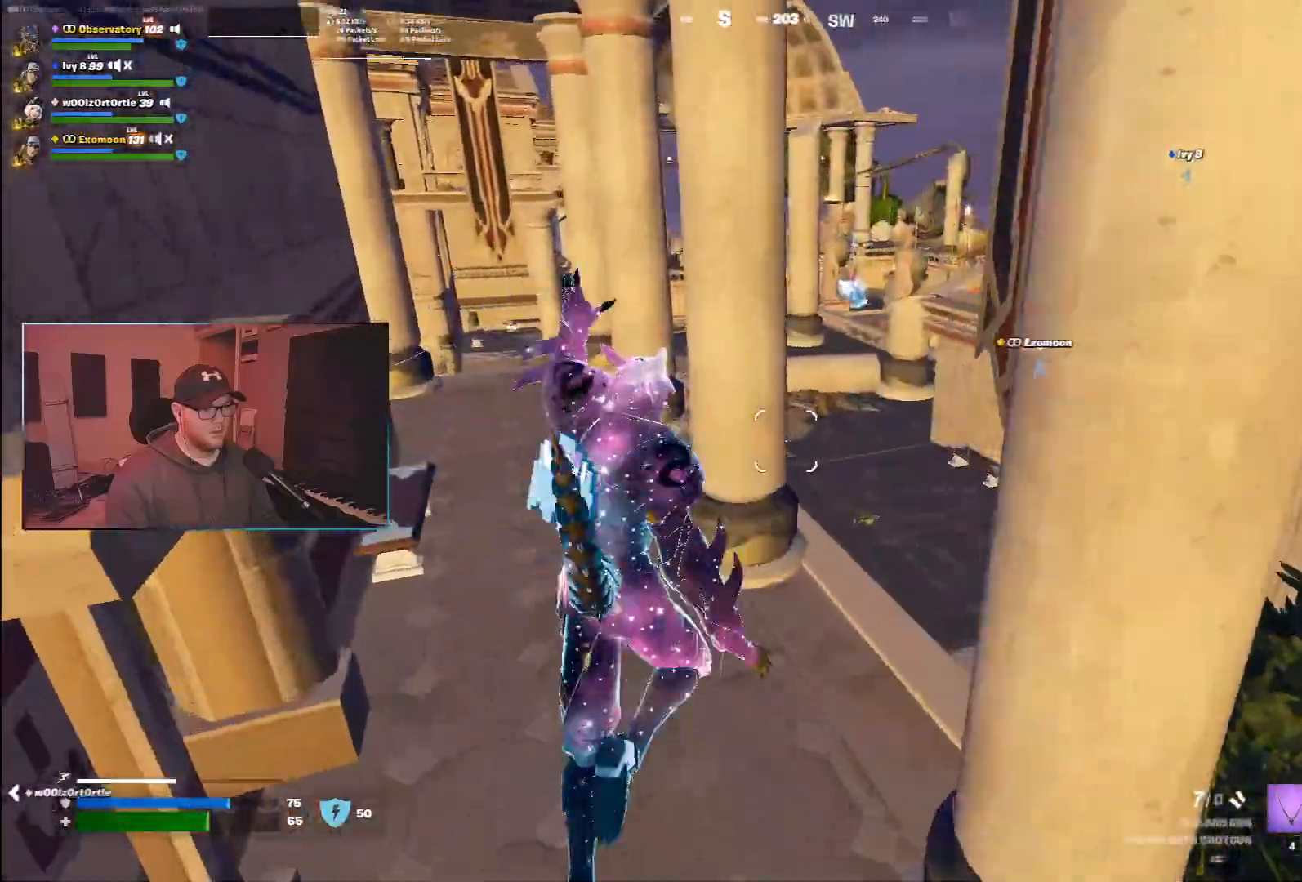
{"keys": ["w"], "mouse": [], "events": [[167, "ctrl", "up"]]}
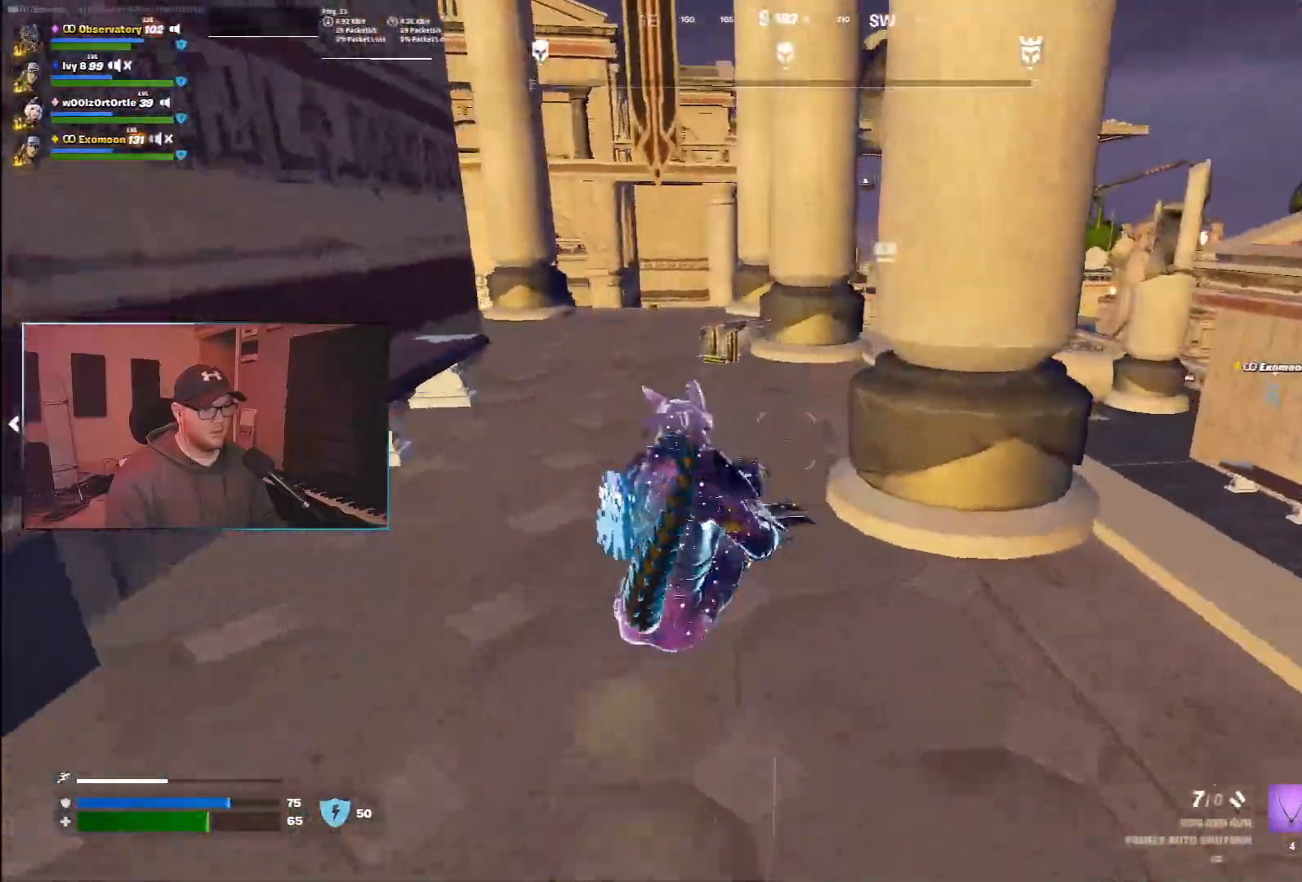
{"keys": ["a", "w"], "mouse": [], "events": [[183, "3", "down"], [217, "ctrl", "down"], [317, "3", "up"], [433, "ctrl", "up"], [483, "a", "down"]]}
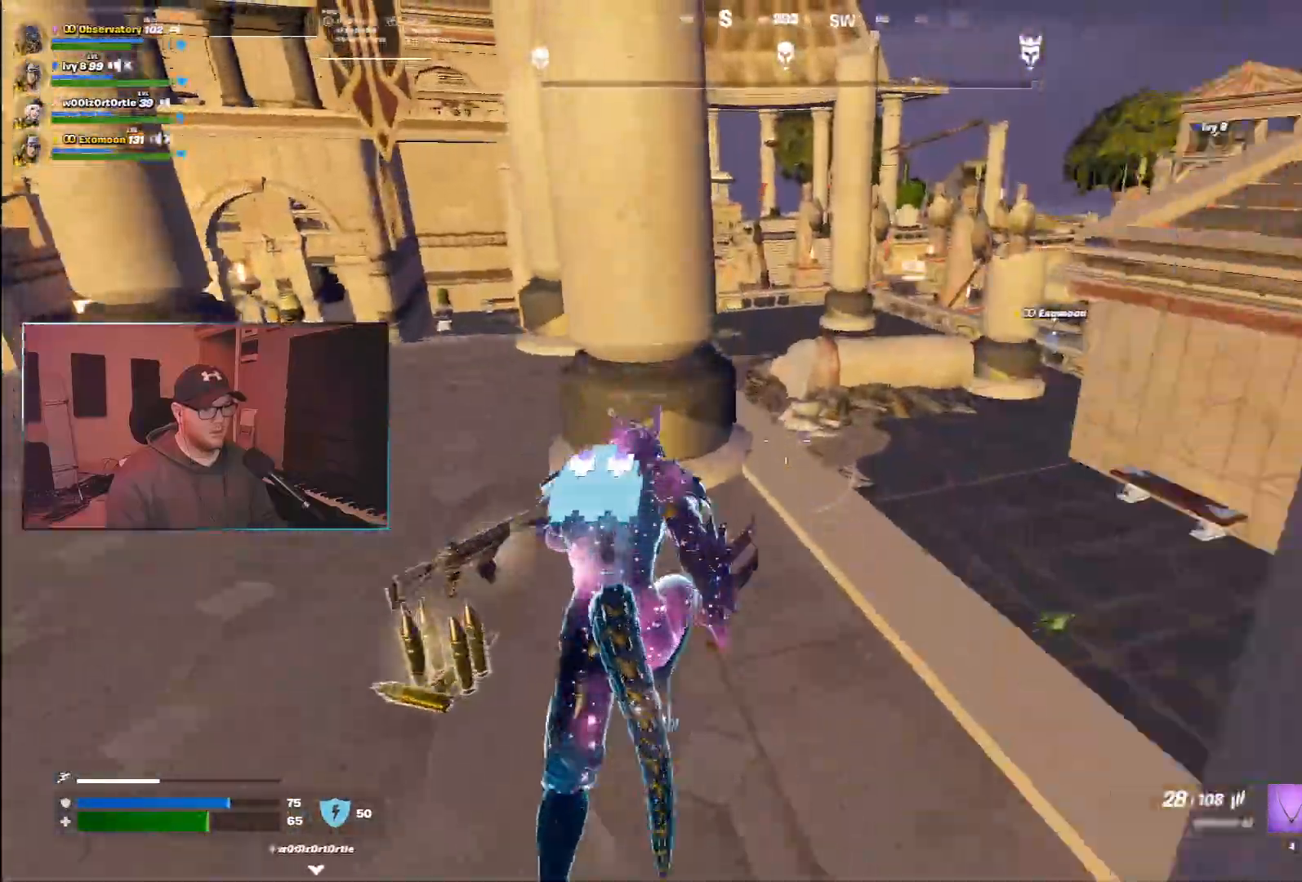
{"keys": ["d", "s"], "mouse": [], "events": [[83, "w", "up"], [217, "s", "down"], [333, "a", "up"], [450, "d", "down"]]}
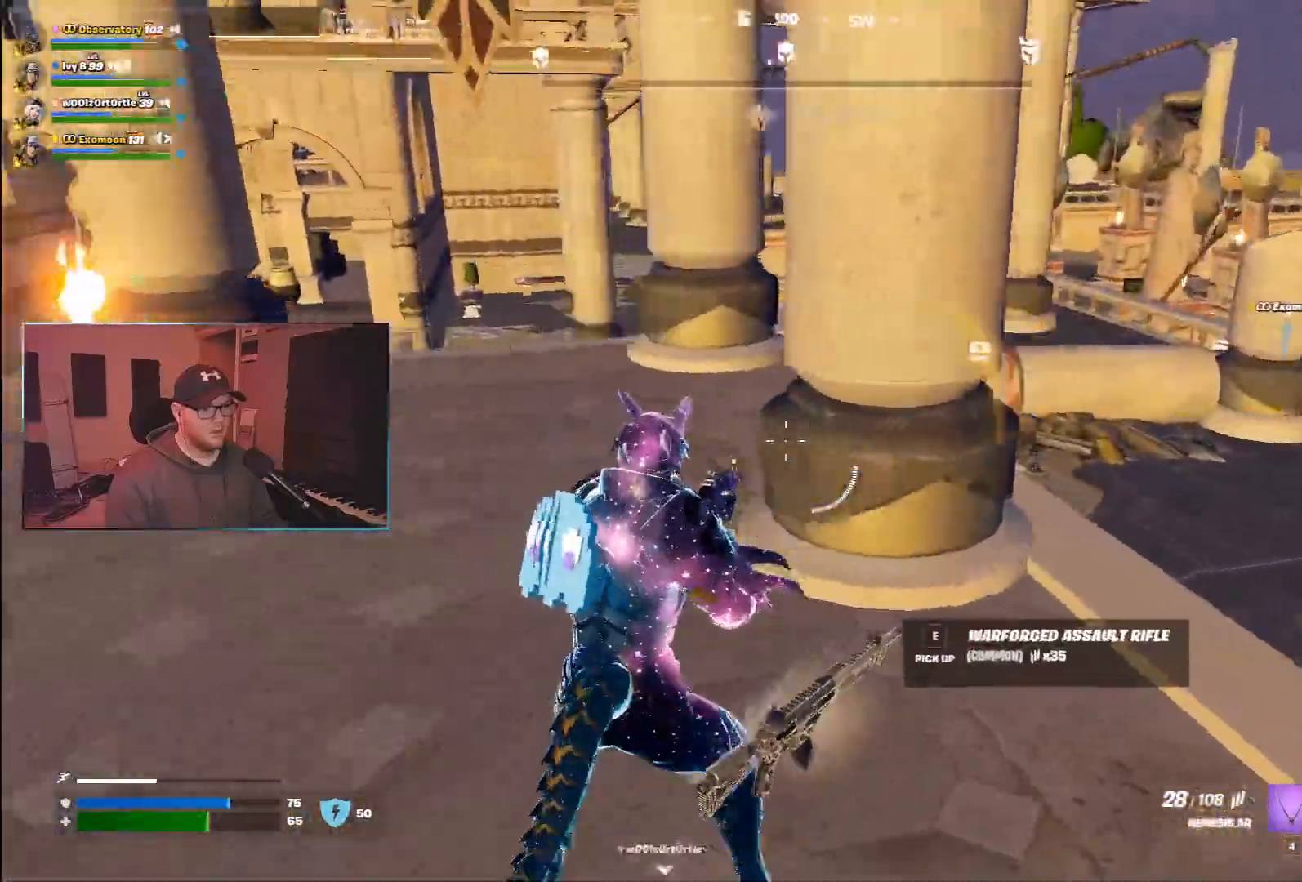
{"keys": ["d"], "mouse": [], "events": [[17, "a", "down"], [67, "d", "up"], [183, "3", "down"], [200, "d", "down"], [300, "s", "up"], [333, "3", "up"], [383, "a", "up"]]}
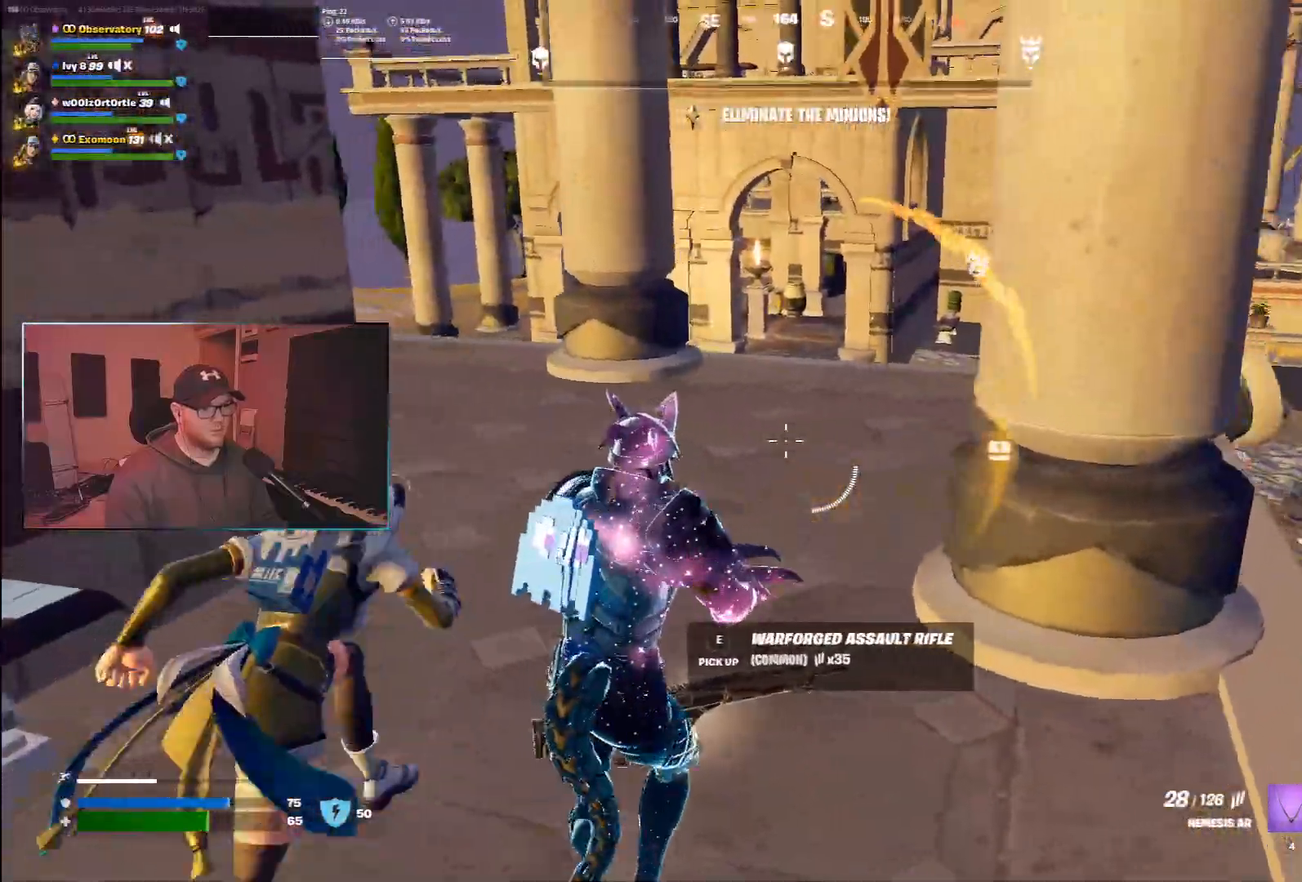
{"keys": ["a", "d"], "mouse": [], "events": [[367, "a", "down"], [400, "d", "up"], [500, "d", "down"]]}
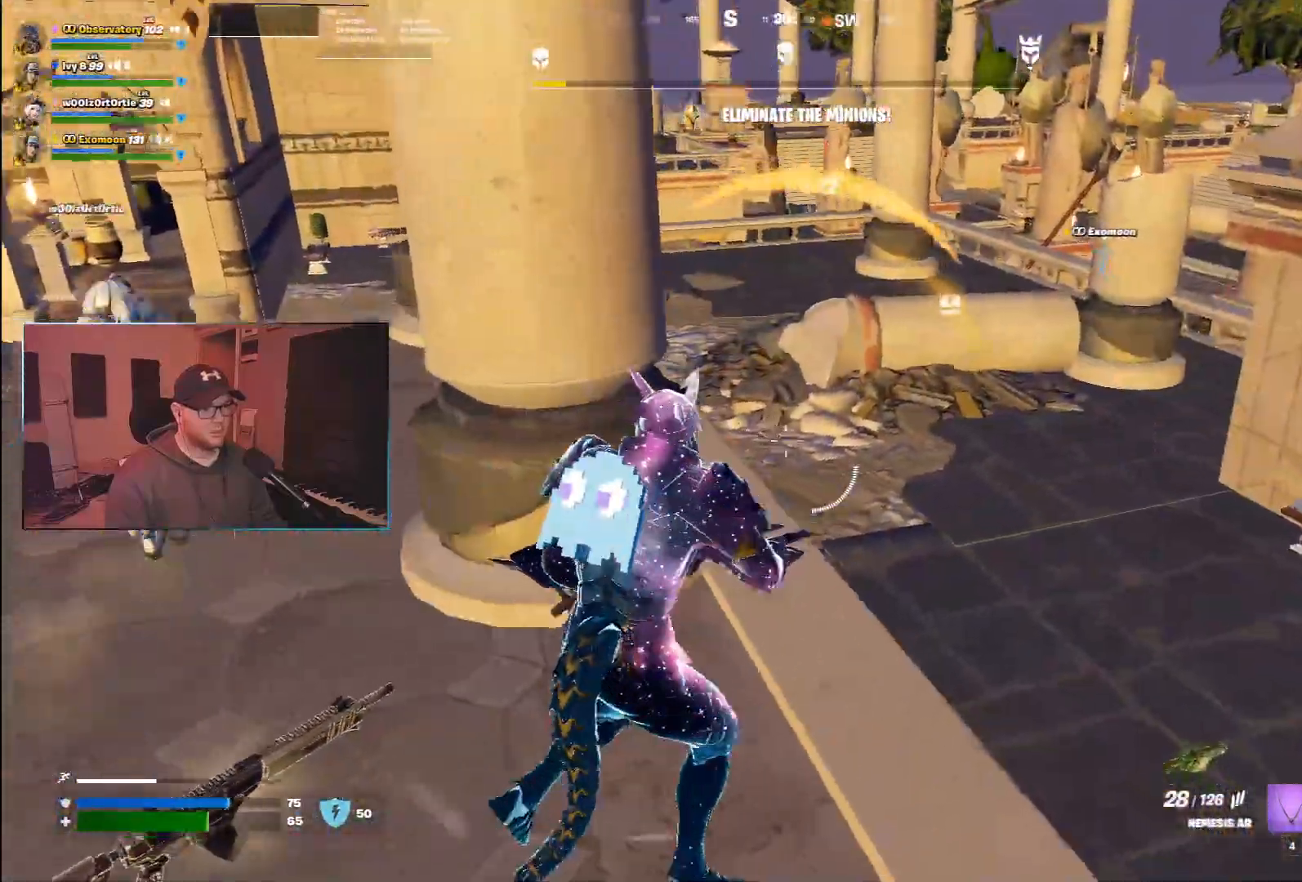
{"keys": ["a"], "mouse": [], "events": [[33, "a", "up"], [433, "a", "down"], [483, "d", "up"]]}
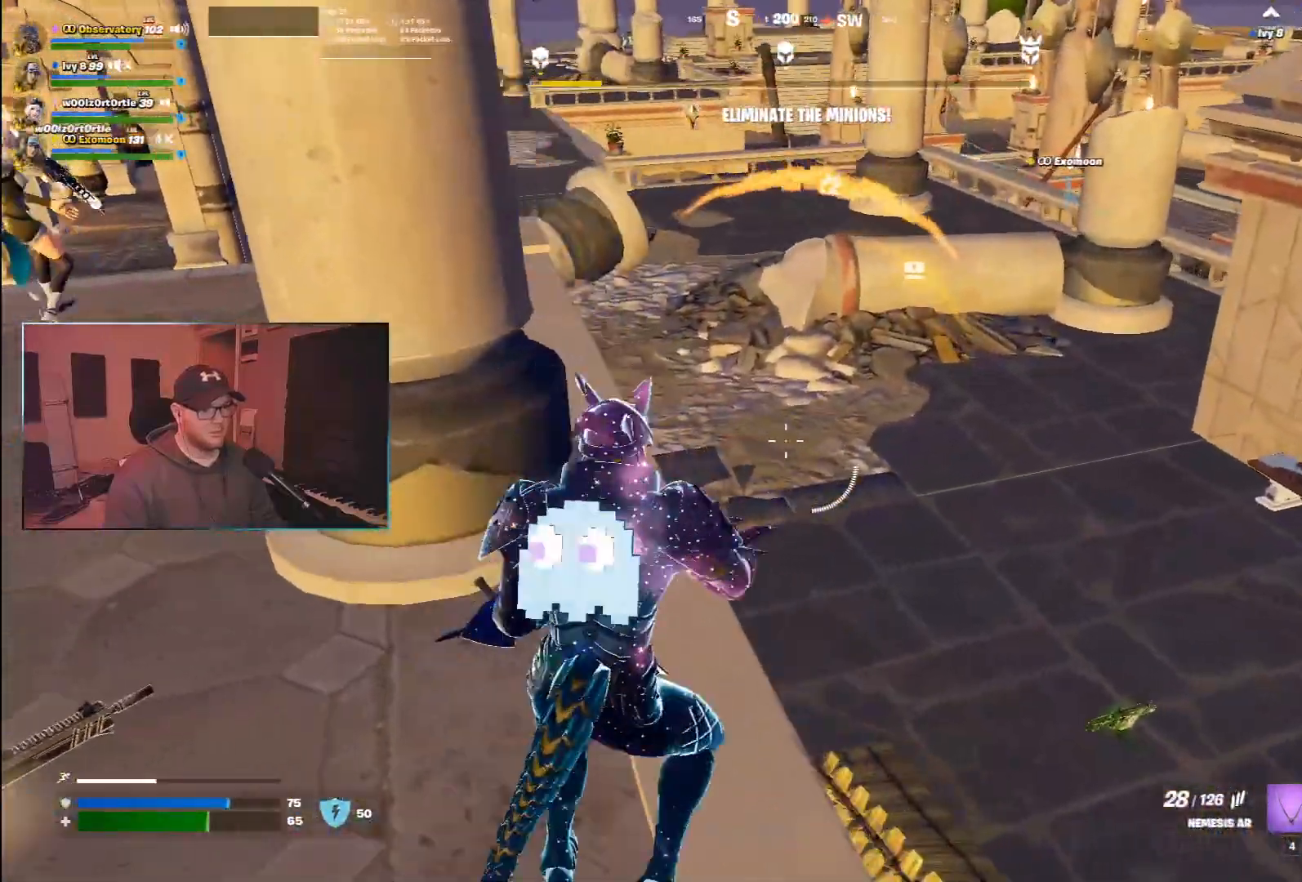
{"keys": ["a", "w"], "mouse": [], "events": [[483, "w", "down"]]}
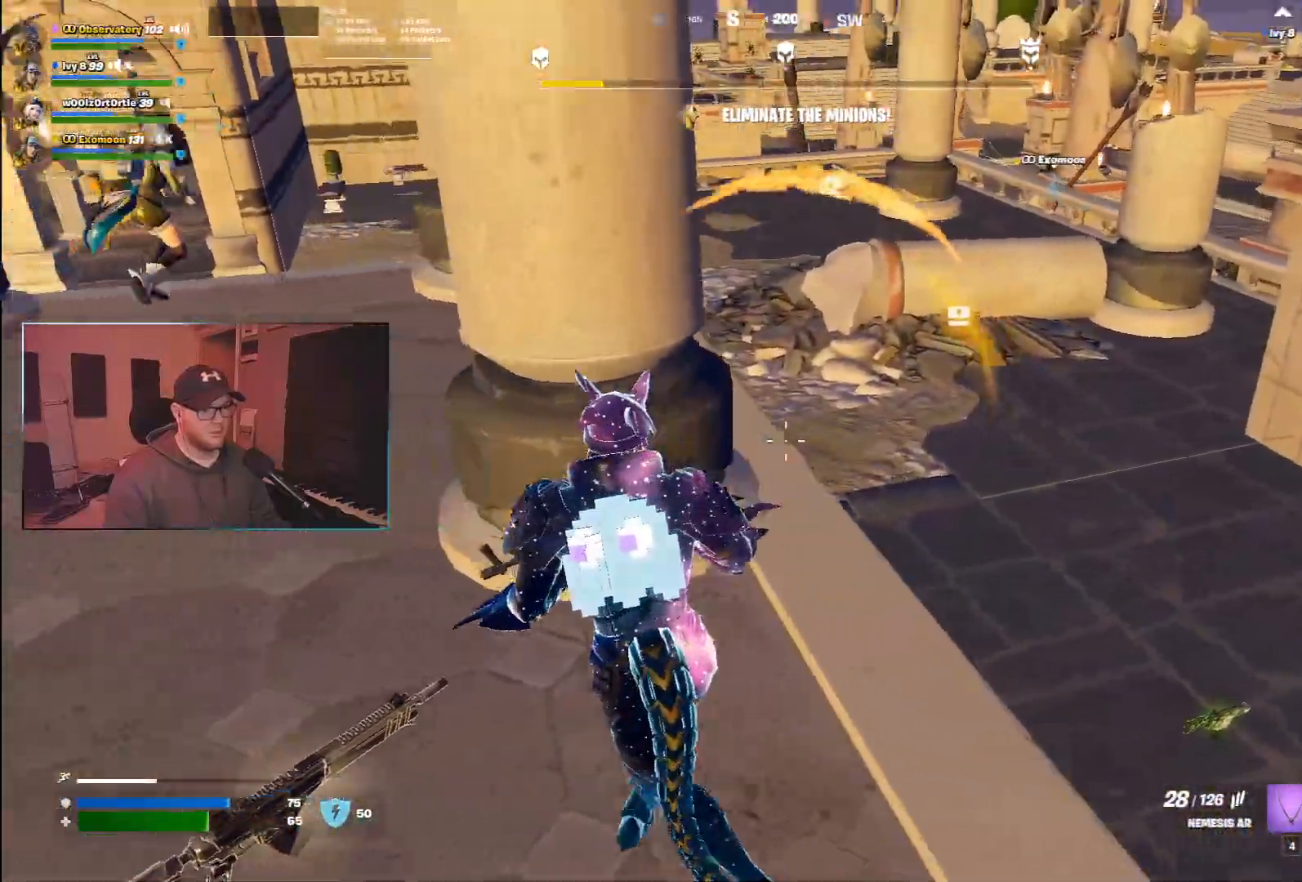
{"keys": ["w"], "mouse": []}
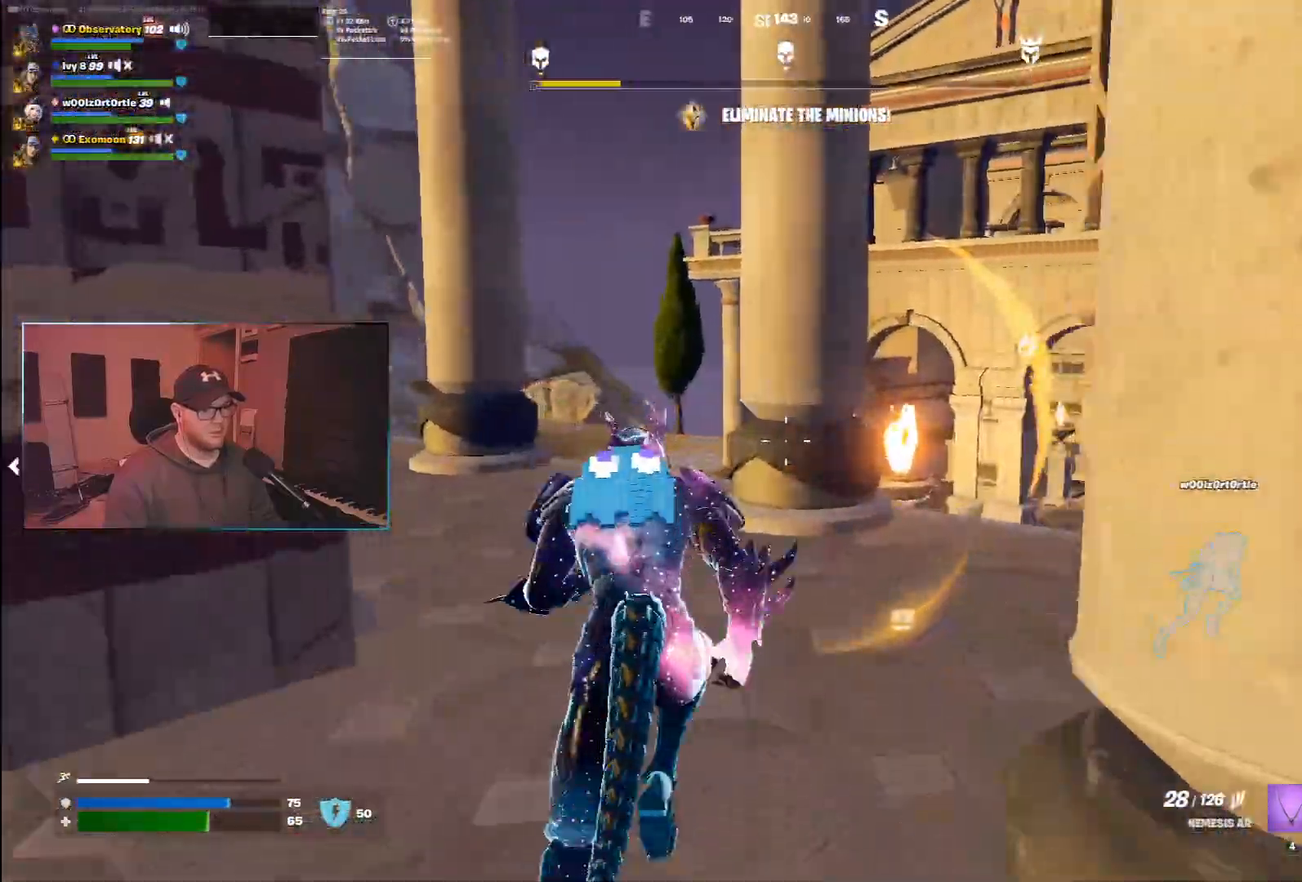
{"keys": ["a", "w"], "mouse": [], "events": [[333, "a", "down"], [350, "mouse_right", "down"], [450, "mouse_right", "up"]]}
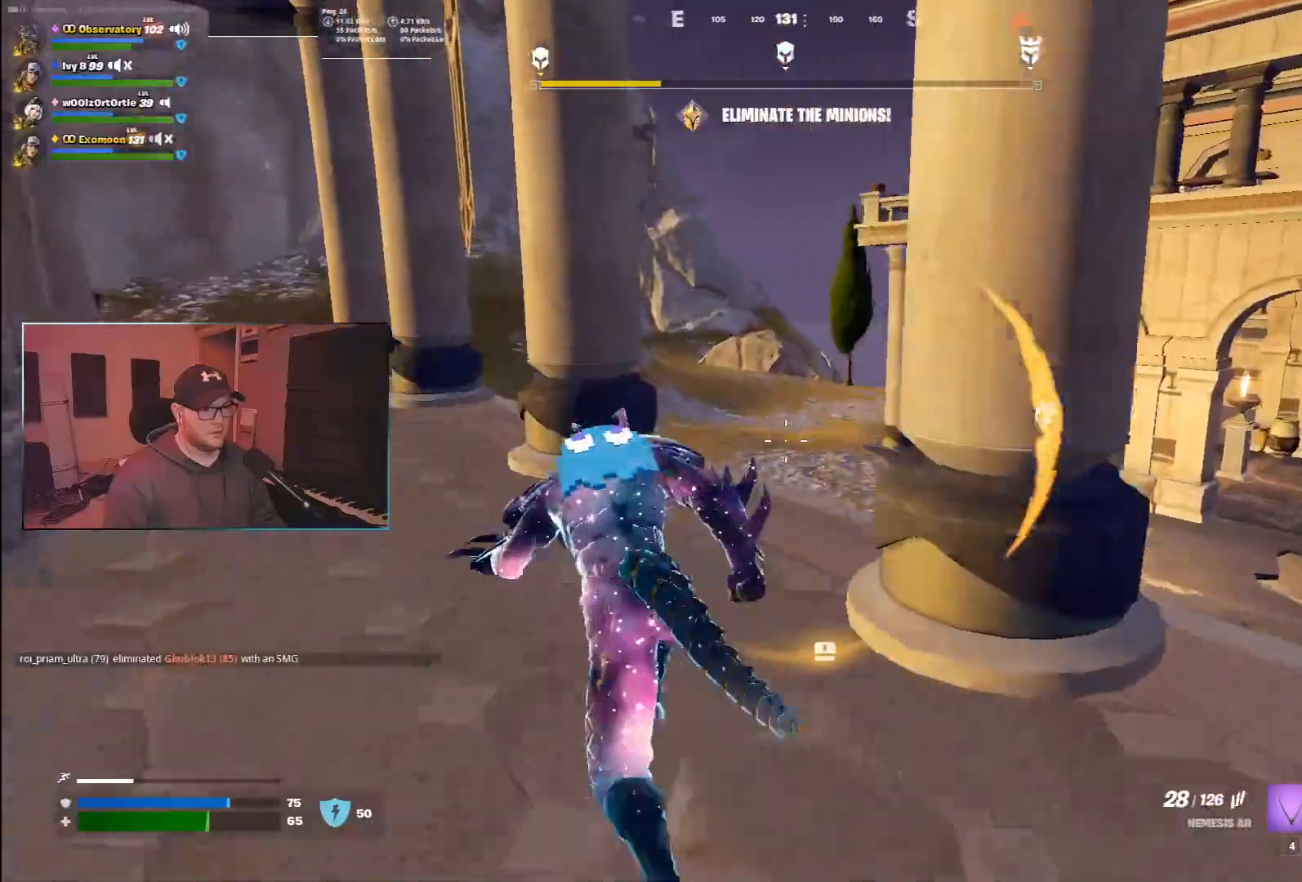
{"keys": ["s", "w"], "mouse": [], "events": [[33, "space", "down"], [150, "2", "down"], [167, "a", "up"], [267, "2", "up"], [317, "space", "up"], [417, "b", "down"], [467, "b", "up"], [483, "s", "down"]]}